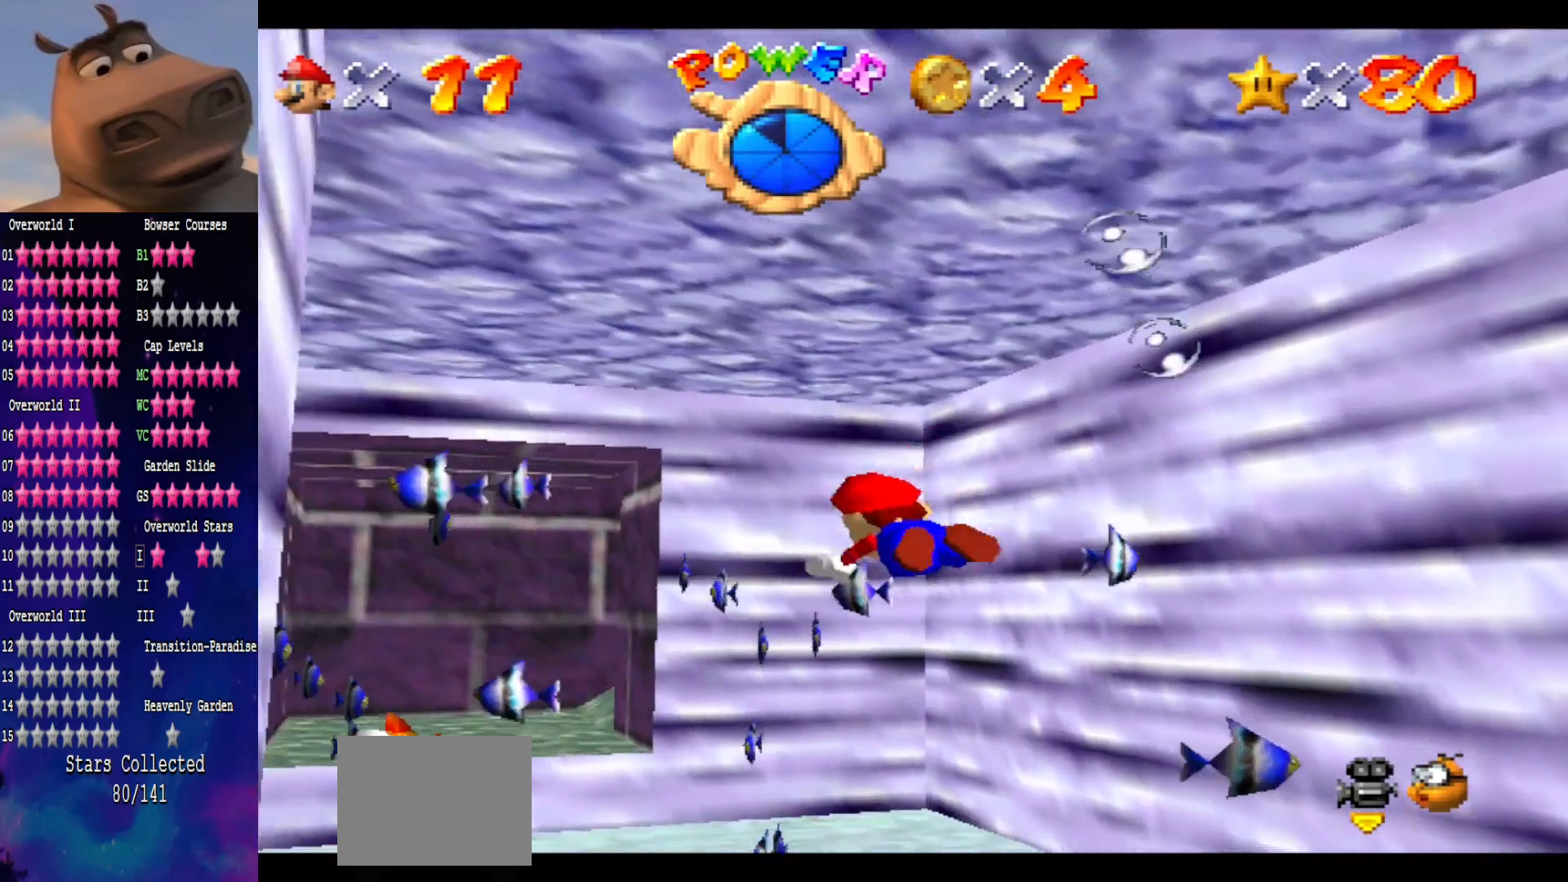
Gameplay with a controller (Xbox layout); each line is a JSON object with the inputs held at the frame after it. "events" lists button and stick changes between this image and that frame as [ms after this image, input, new state], when the widget could be followed in between.
{"buttons": ["A"], "left_stick": "right", "right_stick": "center", "events": [[100, "A", "up"], [267, "left_stick", "center"], [333, "left_stick", "right"], [467, "A", "down"]]}
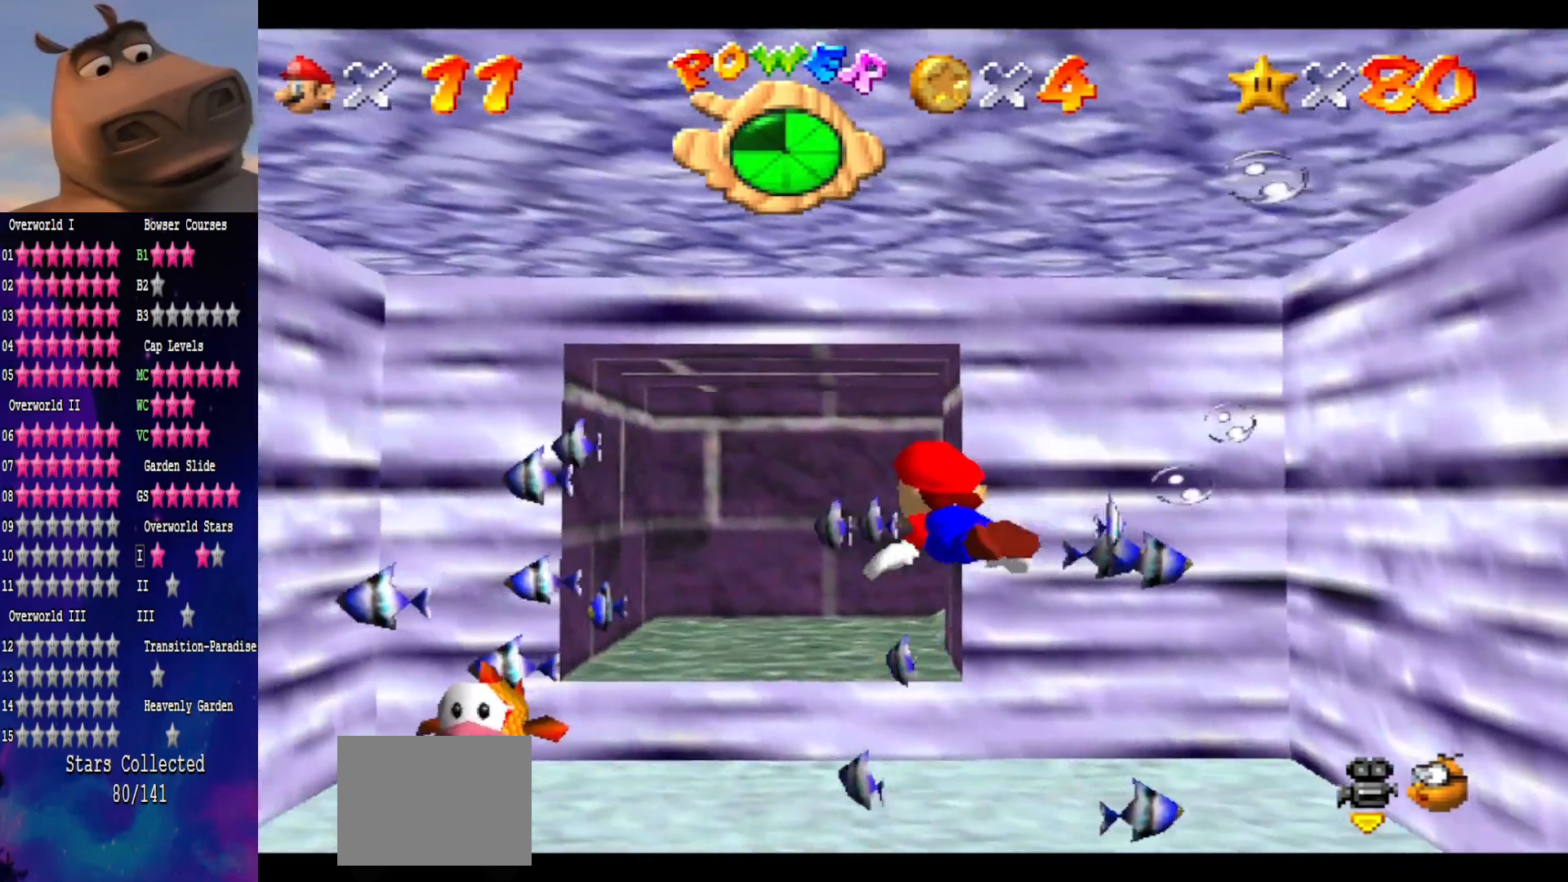
{"buttons": [], "left_stick": "up-right", "right_stick": "center", "events": [[17, "left_stick", "center"], [283, "A", "up"], [333, "left_stick", "up-right"]]}
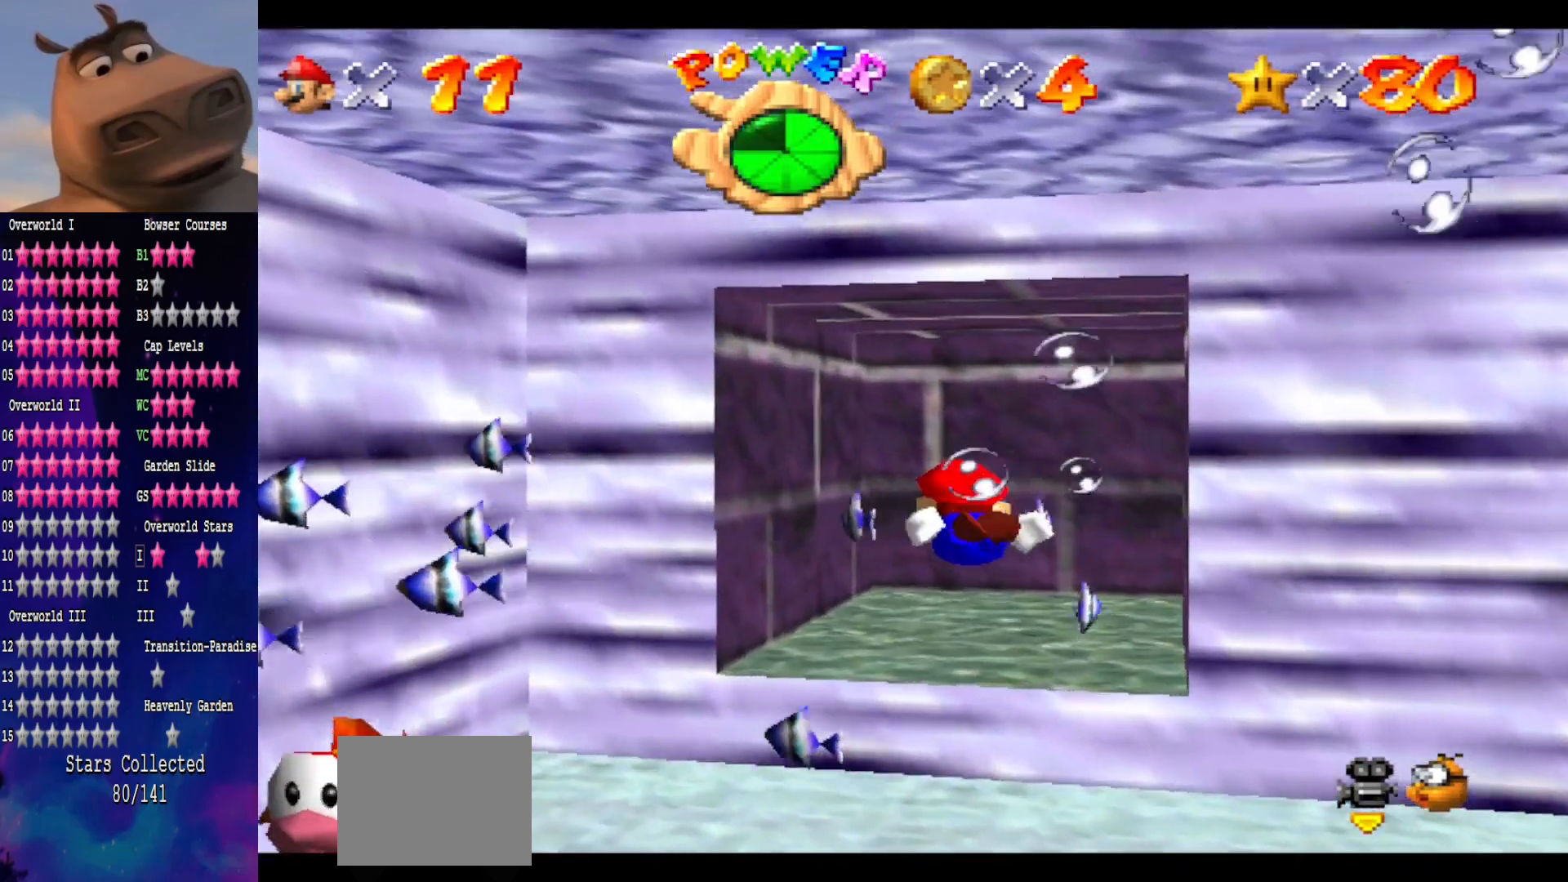
{"buttons": ["A"], "left_stick": "right", "right_stick": "center", "events": [[17, "left_stick", "right"], [183, "A", "down"], [350, "left_stick", "center"], [483, "left_stick", "right"]]}
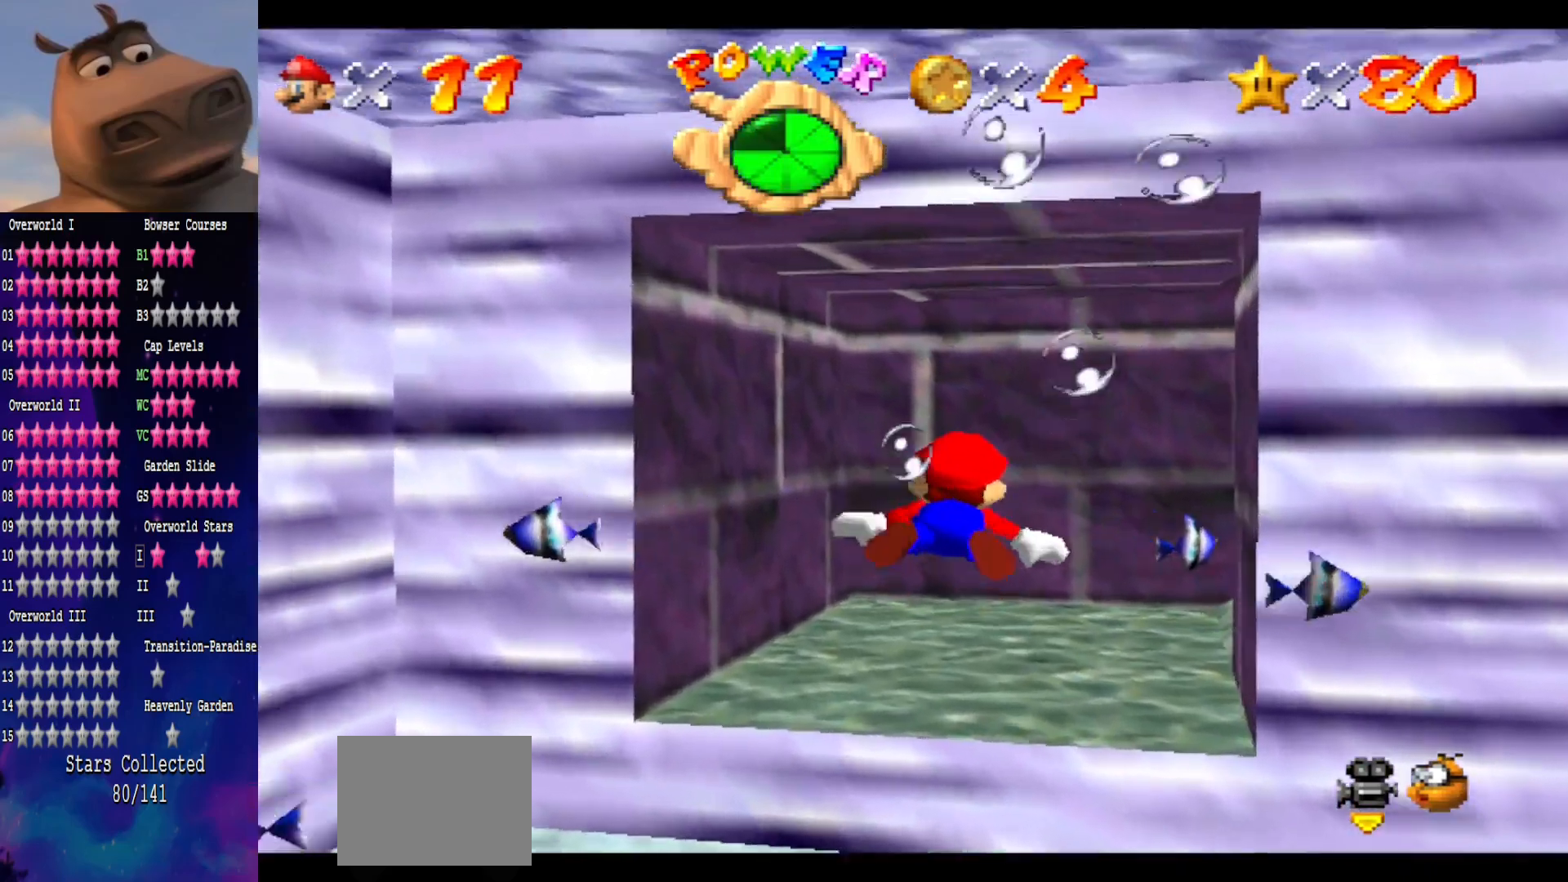
{"buttons": ["A"], "left_stick": "right", "right_stick": "center", "events": [[33, "A", "up"], [333, "A", "down"]]}
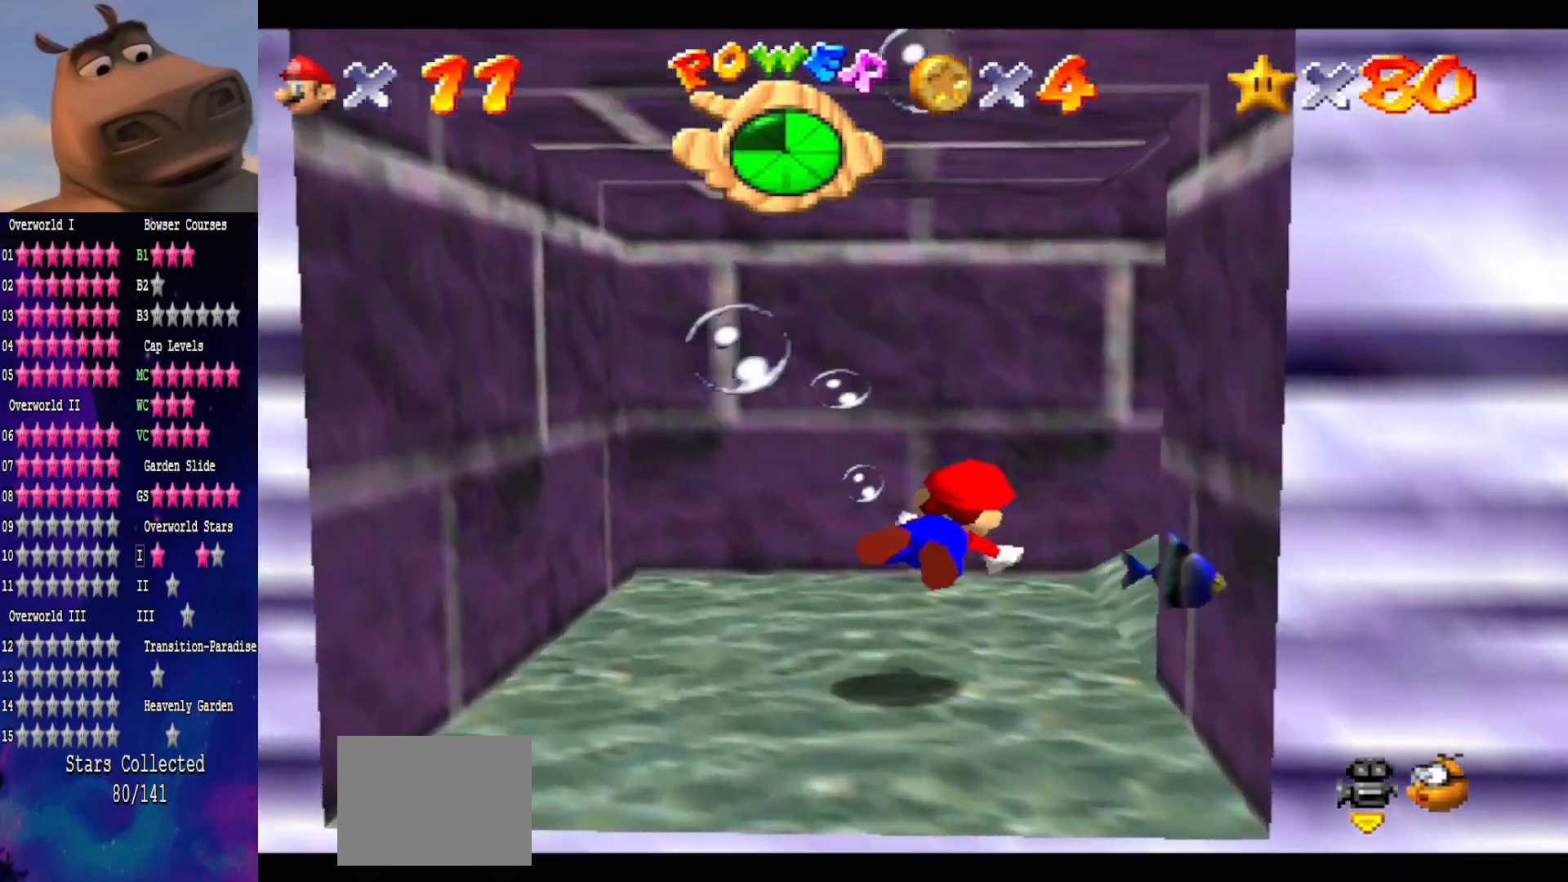
{"buttons": [], "left_stick": "down-right", "right_stick": "center", "events": [[17, "left_stick", "center"], [117, "A", "up"], [150, "left_stick", "down-right"], [317, "right_stick", "left"], [467, "right_stick", "center"]]}
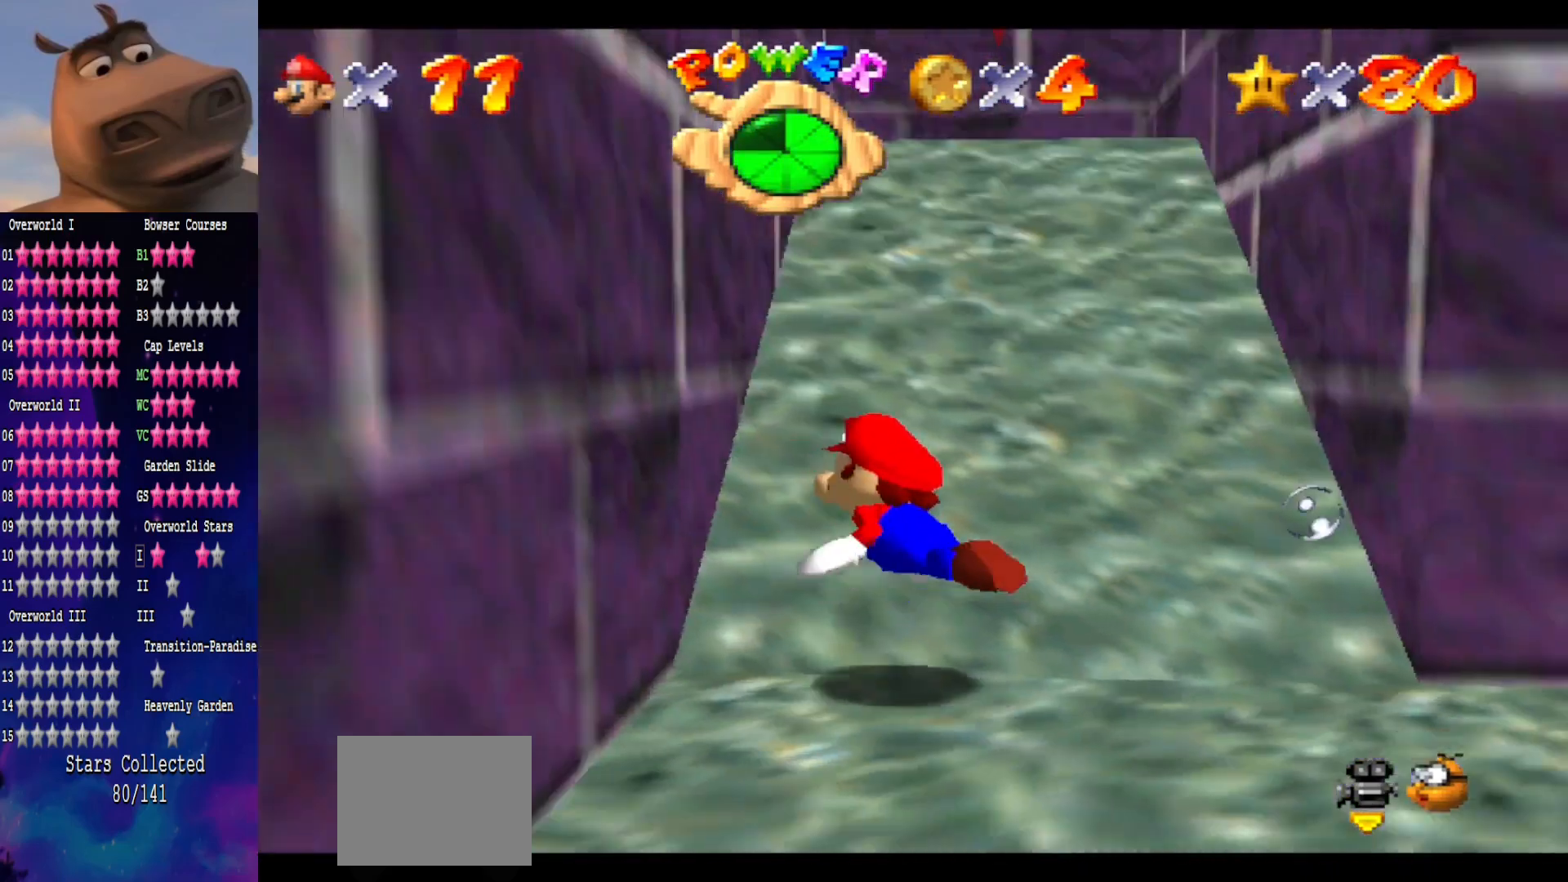
{"buttons": [], "left_stick": "down-right", "right_stick": "center", "events": [[67, "A", "down"], [300, "A", "up"]]}
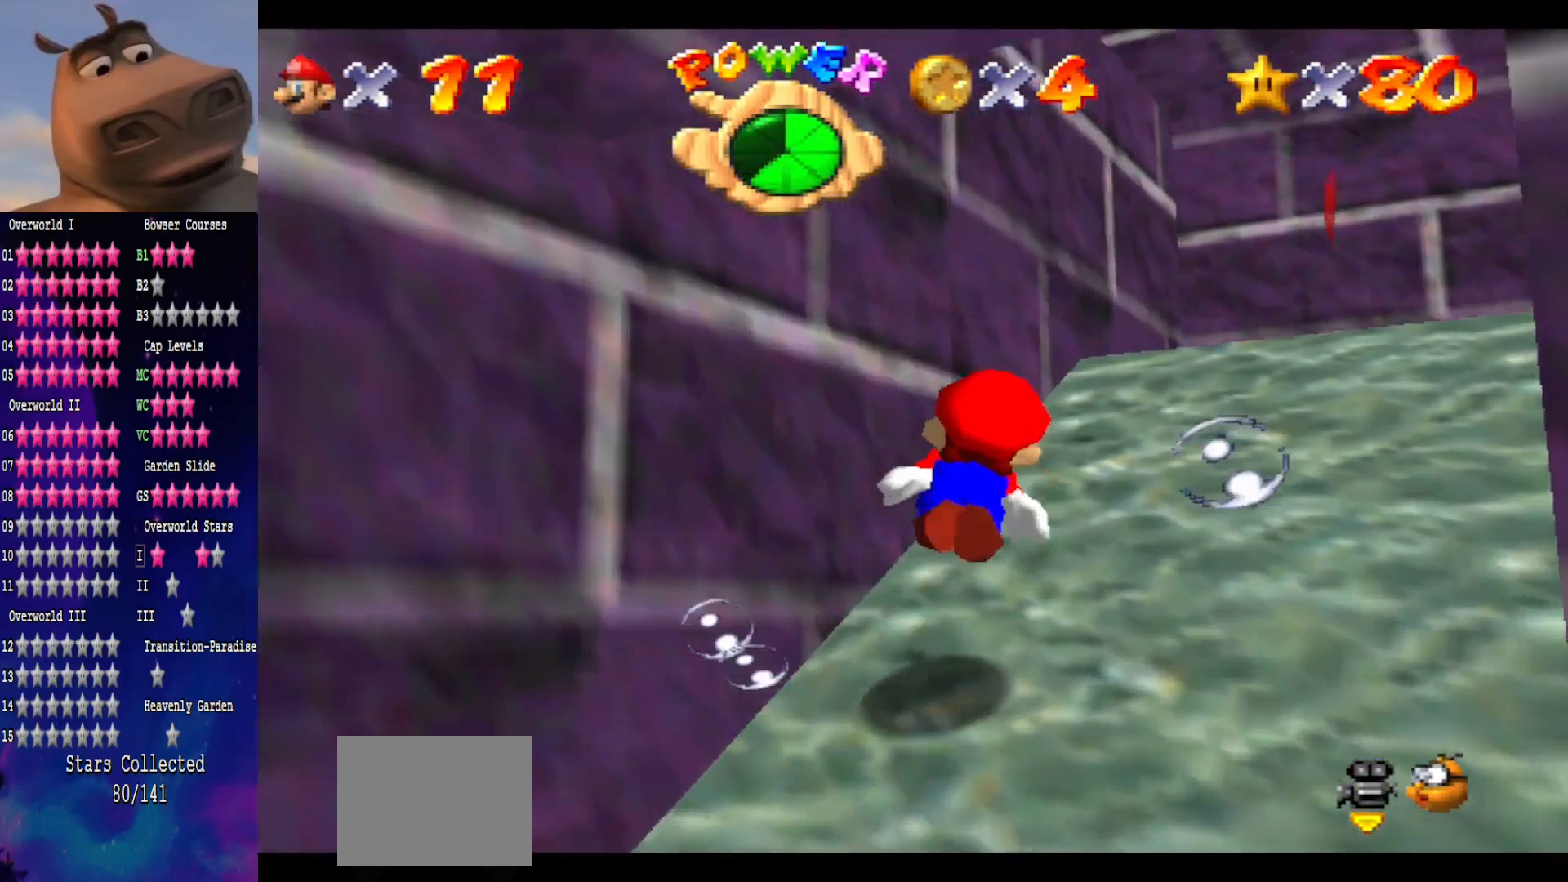
{"buttons": [], "left_stick": "up", "right_stick": "center", "events": [[150, "A", "down"], [183, "left_stick", "center"], [383, "left_stick", "up"], [417, "A", "up"]]}
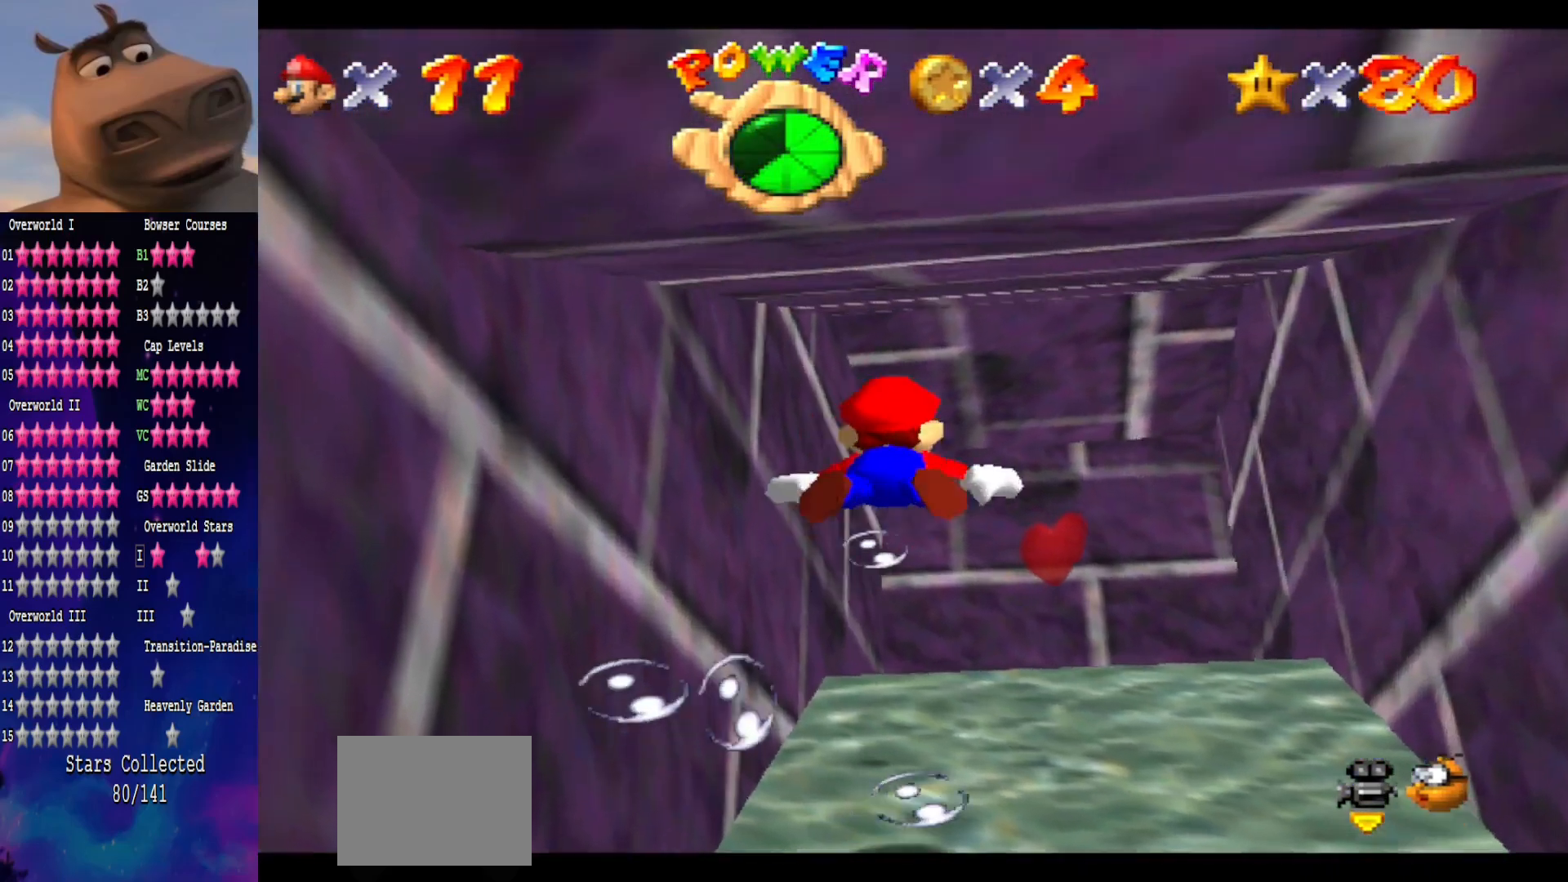
{"buttons": ["A"], "left_stick": "center", "right_stick": "center", "events": [[233, "left_stick", "up-right"], [367, "A", "down"], [467, "left_stick", "center"]]}
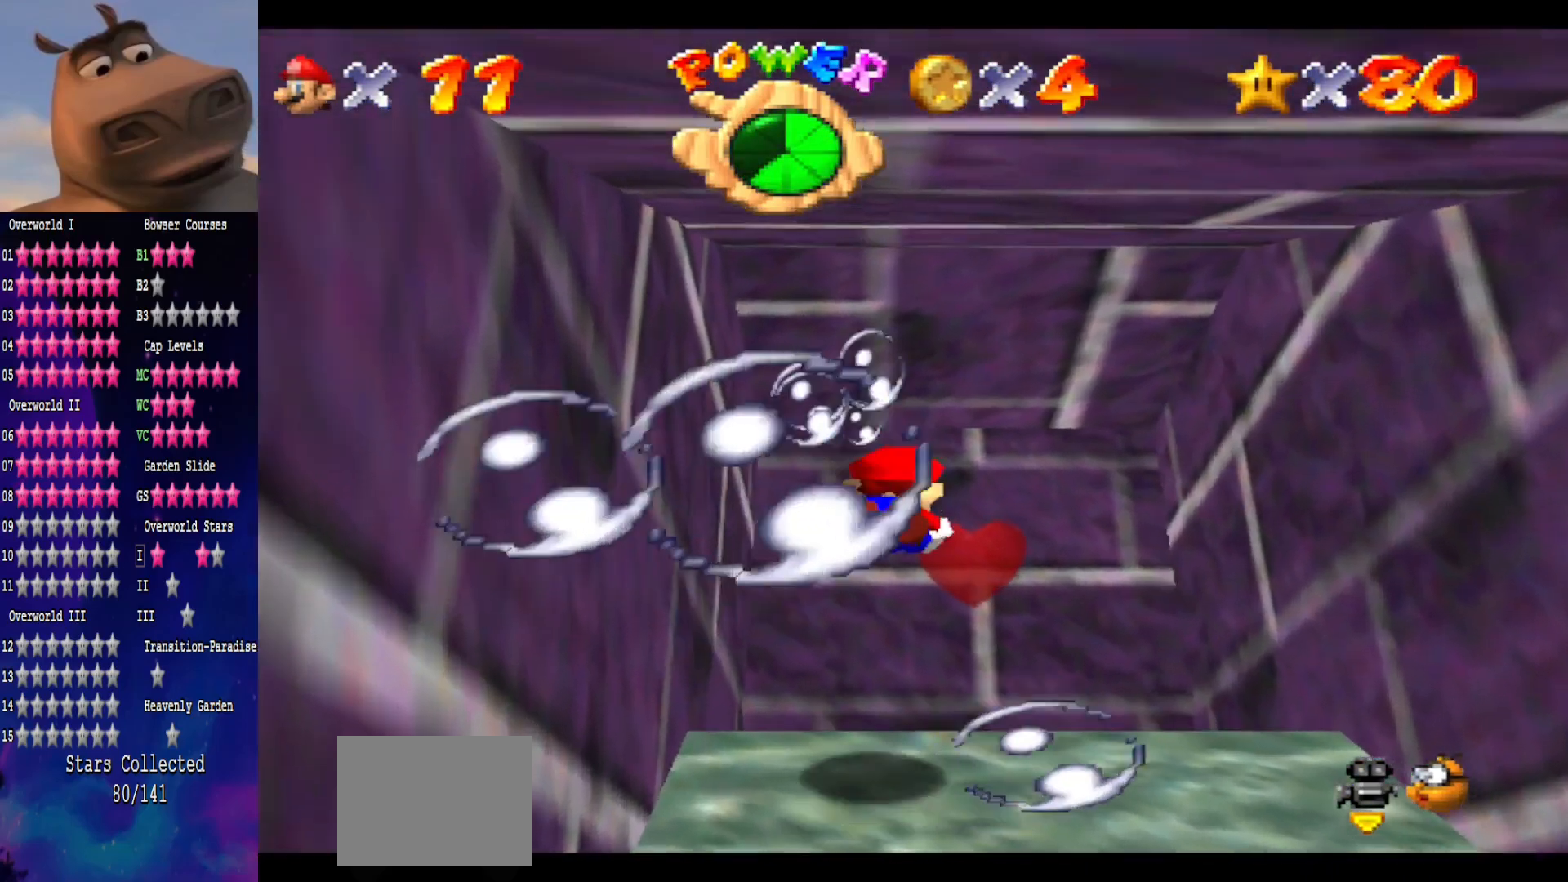
{"buttons": [], "left_stick": "down-right", "right_stick": "center", "events": [[67, "left_stick", "down"], [200, "left_stick", "down-right"], [283, "A", "up"]]}
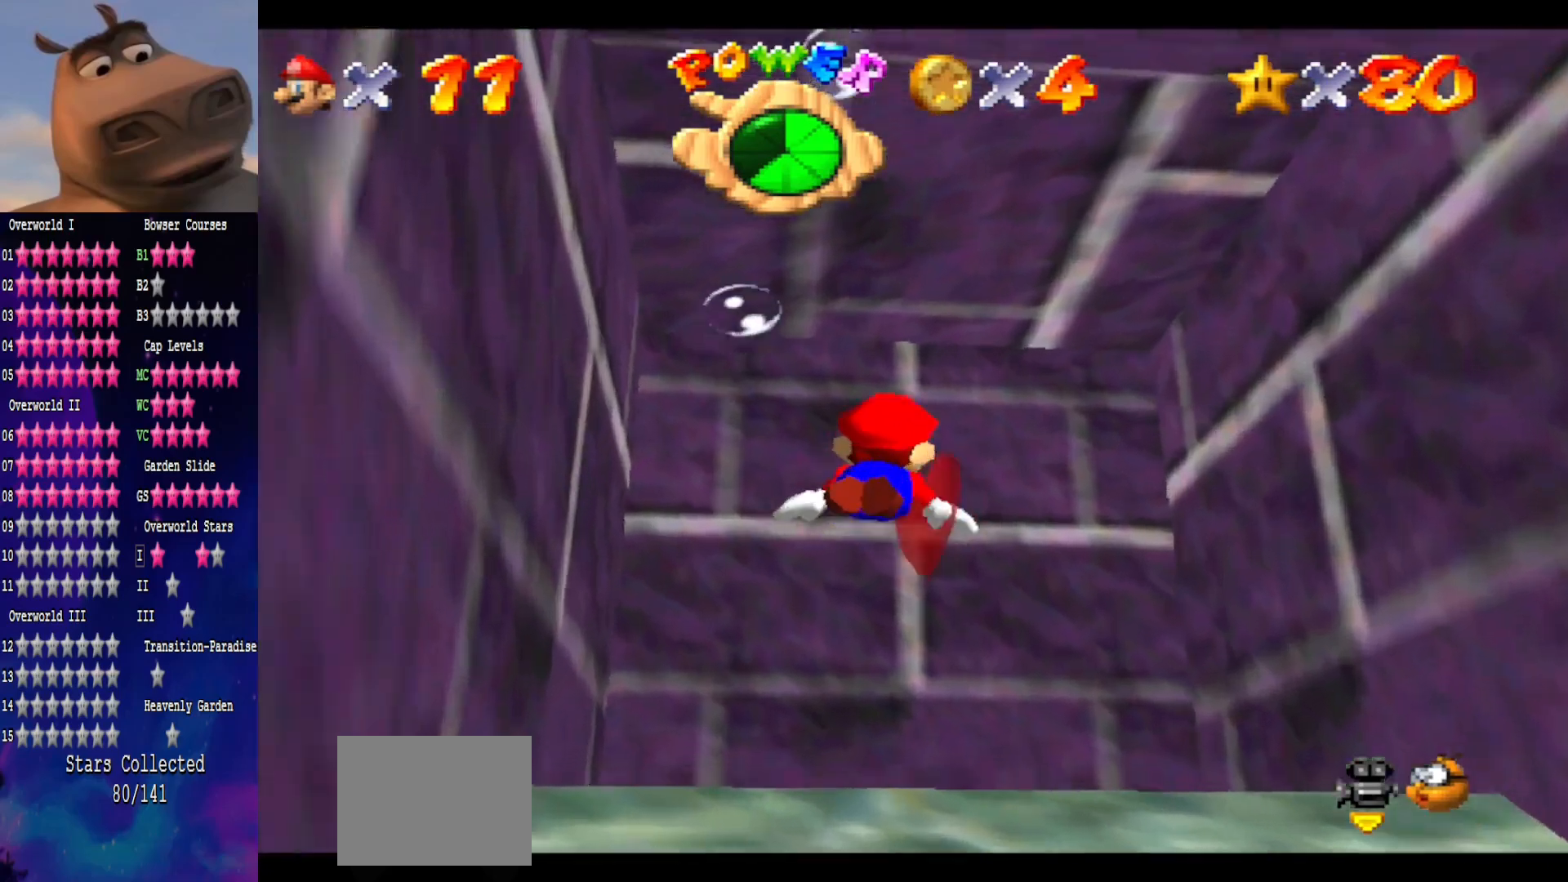
{"buttons": ["A"], "left_stick": "left", "right_stick": "center", "events": [[83, "left_stick", "down-left"], [150, "A", "down"], [167, "left_stick", "left"]]}
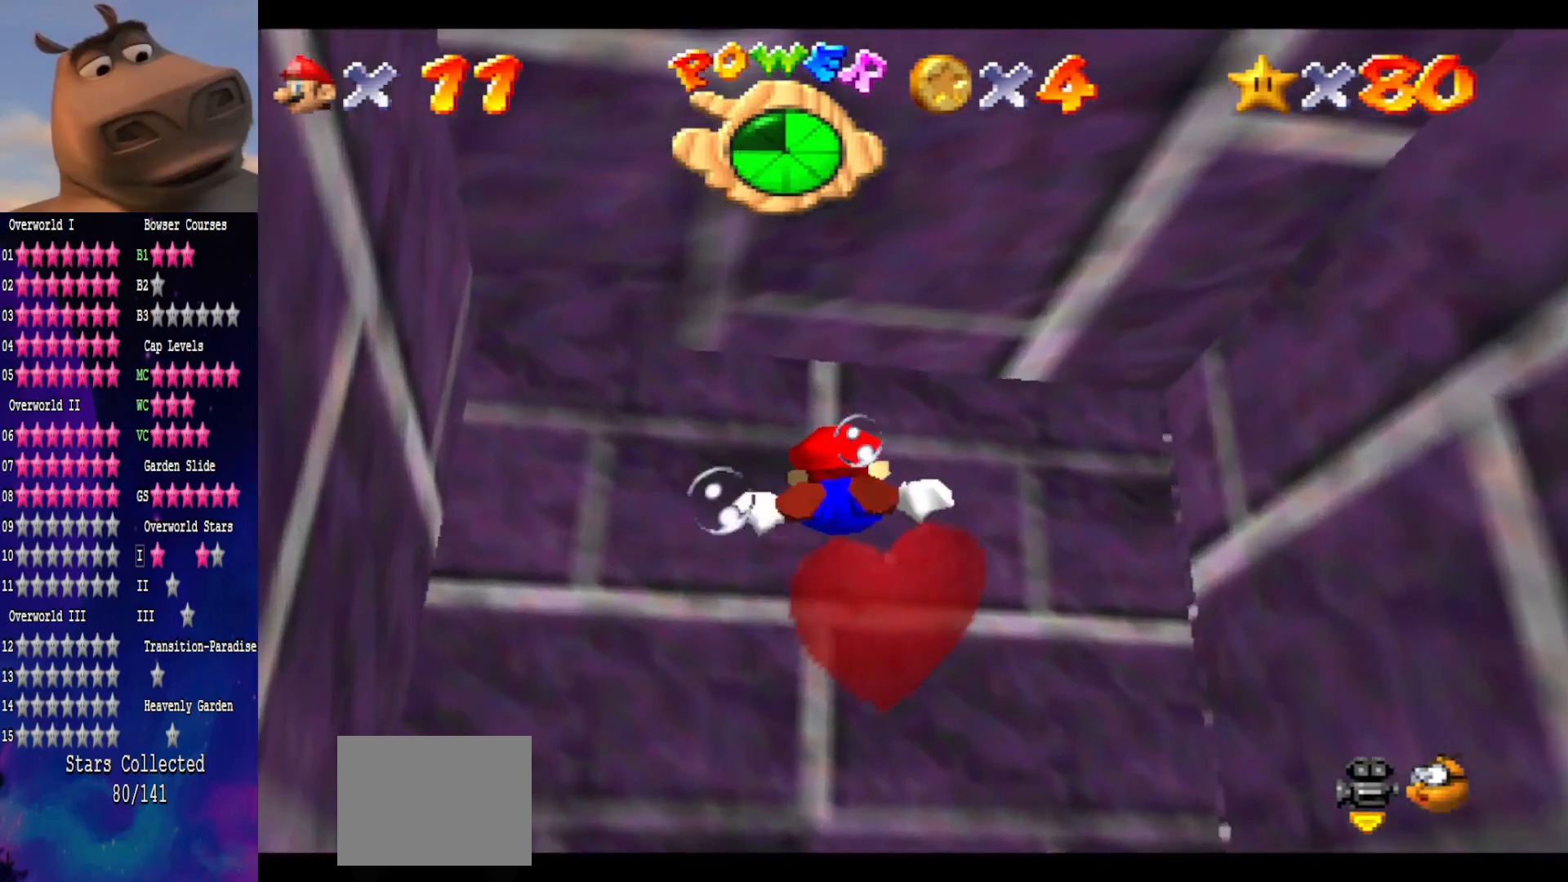
{"buttons": ["A"], "left_stick": "left", "right_stick": "center", "events": [[33, "A", "up"], [433, "A", "down"]]}
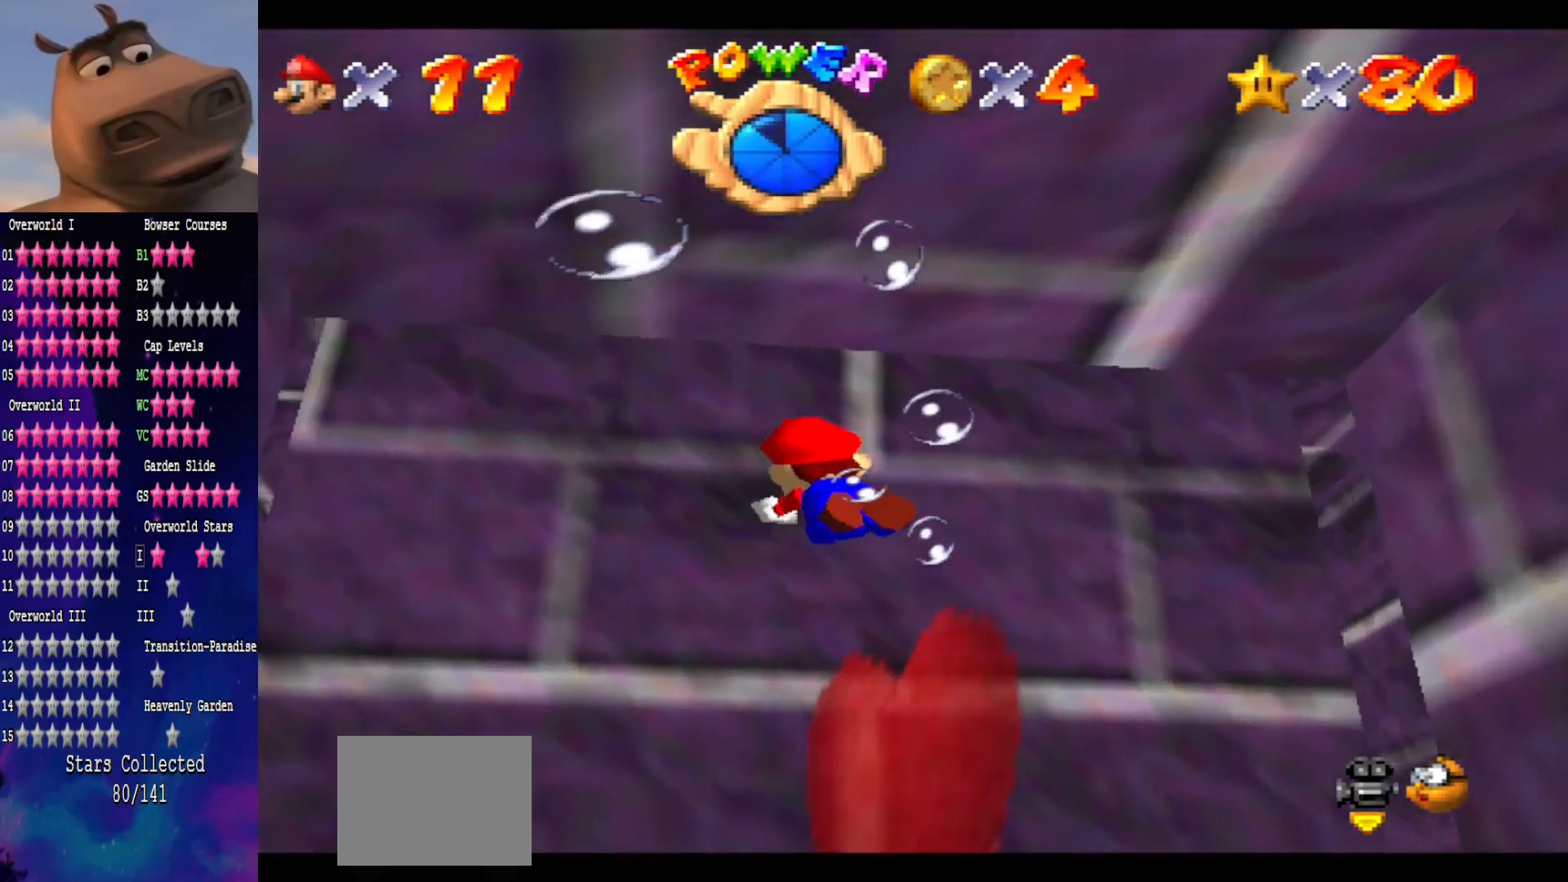
{"buttons": [], "left_stick": "up", "right_stick": "center", "events": [[300, "A", "up"], [333, "left_stick", "up-left"], [433, "left_stick", "up"]]}
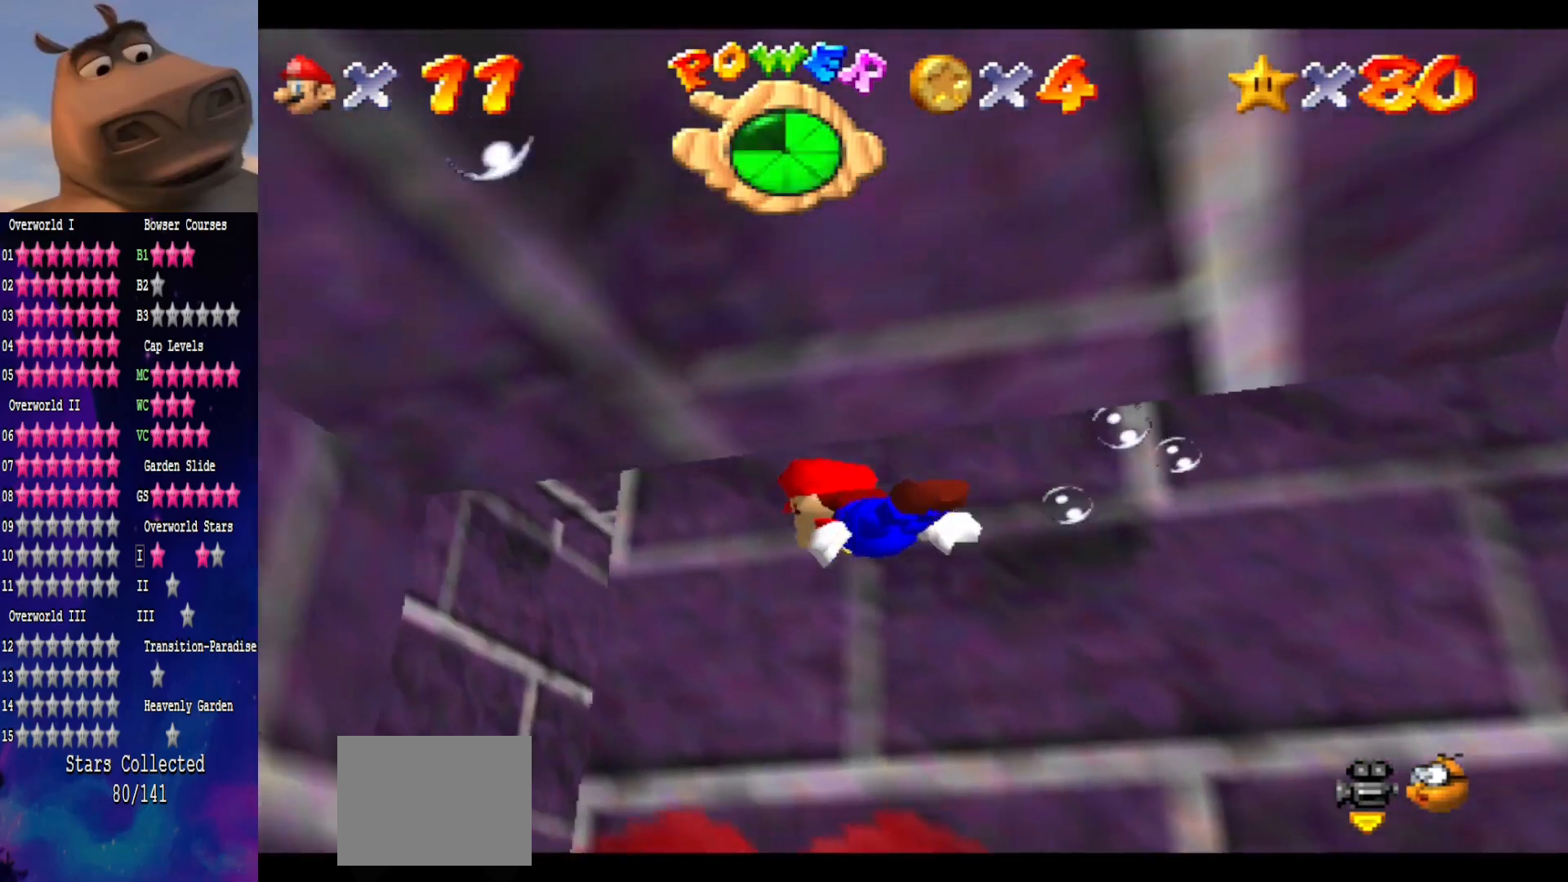
{"buttons": ["A"], "left_stick": "up-right", "right_stick": "center", "events": [[83, "left_stick", "up-right"], [117, "A", "down"]]}
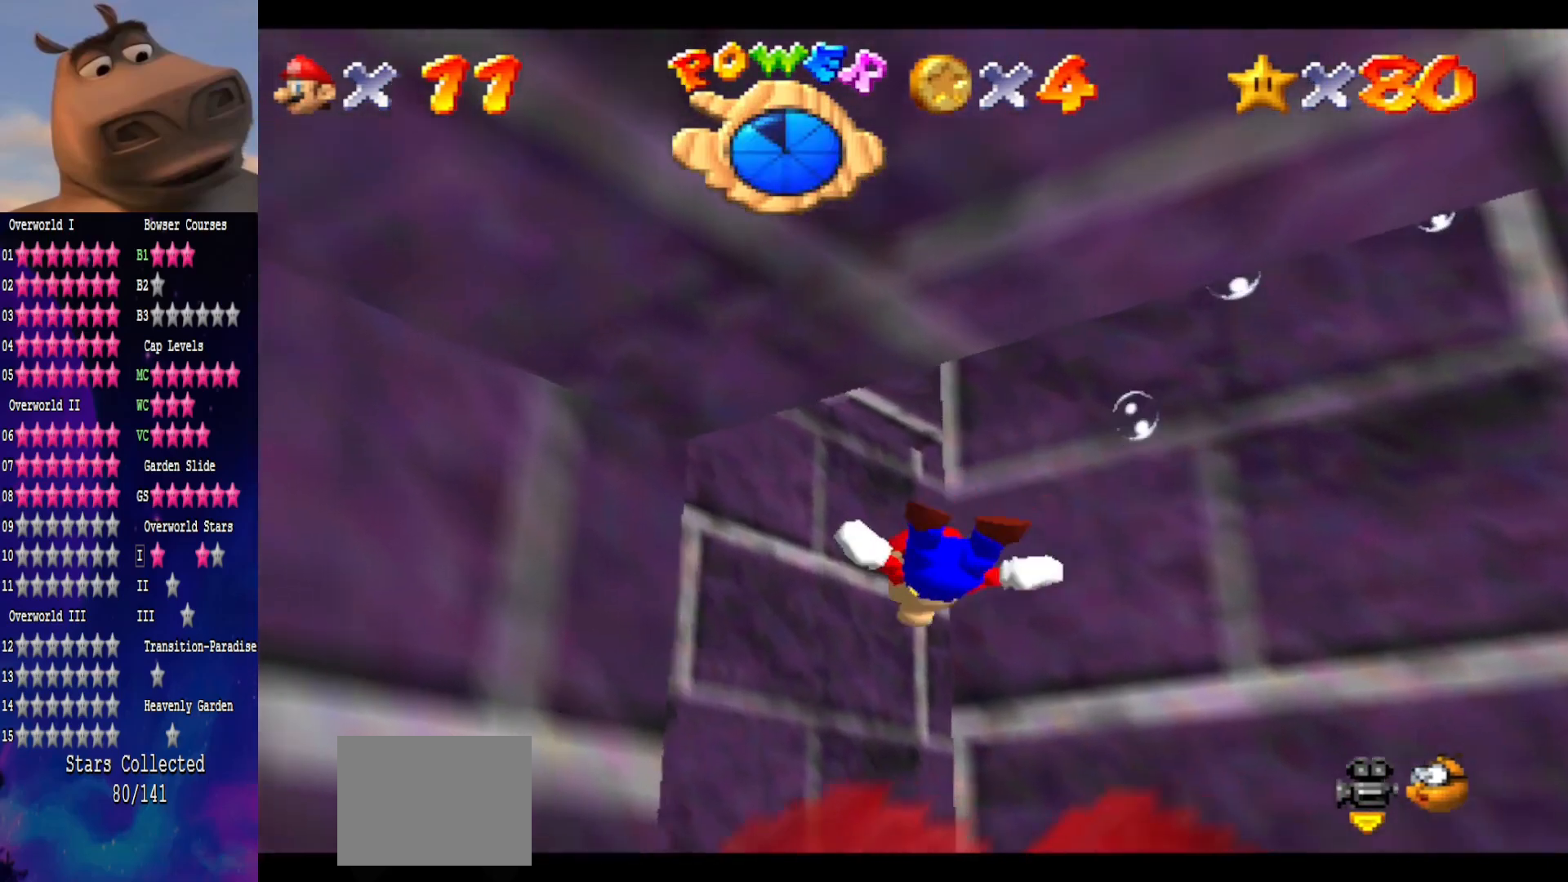
{"buttons": ["A"], "left_stick": "right", "right_stick": "center", "events": [[17, "A", "up"], [67, "left_stick", "right"], [250, "right_stick", "left"], [383, "right_stick", "center"], [483, "A", "down"]]}
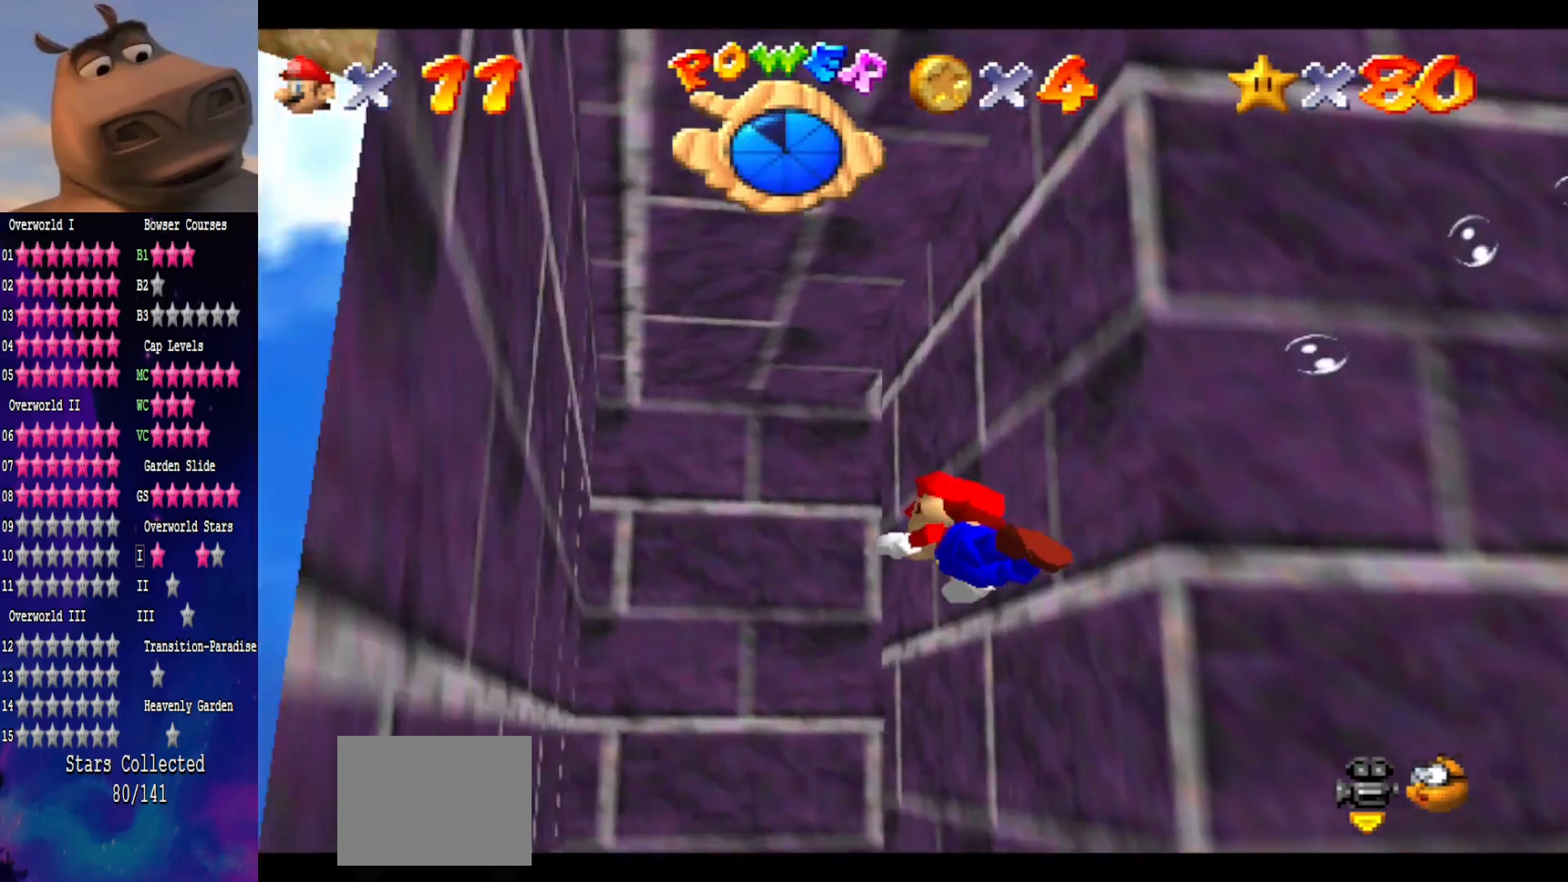
{"buttons": [], "left_stick": "center", "right_stick": "center", "events": [[333, "left_stick", "center"], [367, "A", "up"]]}
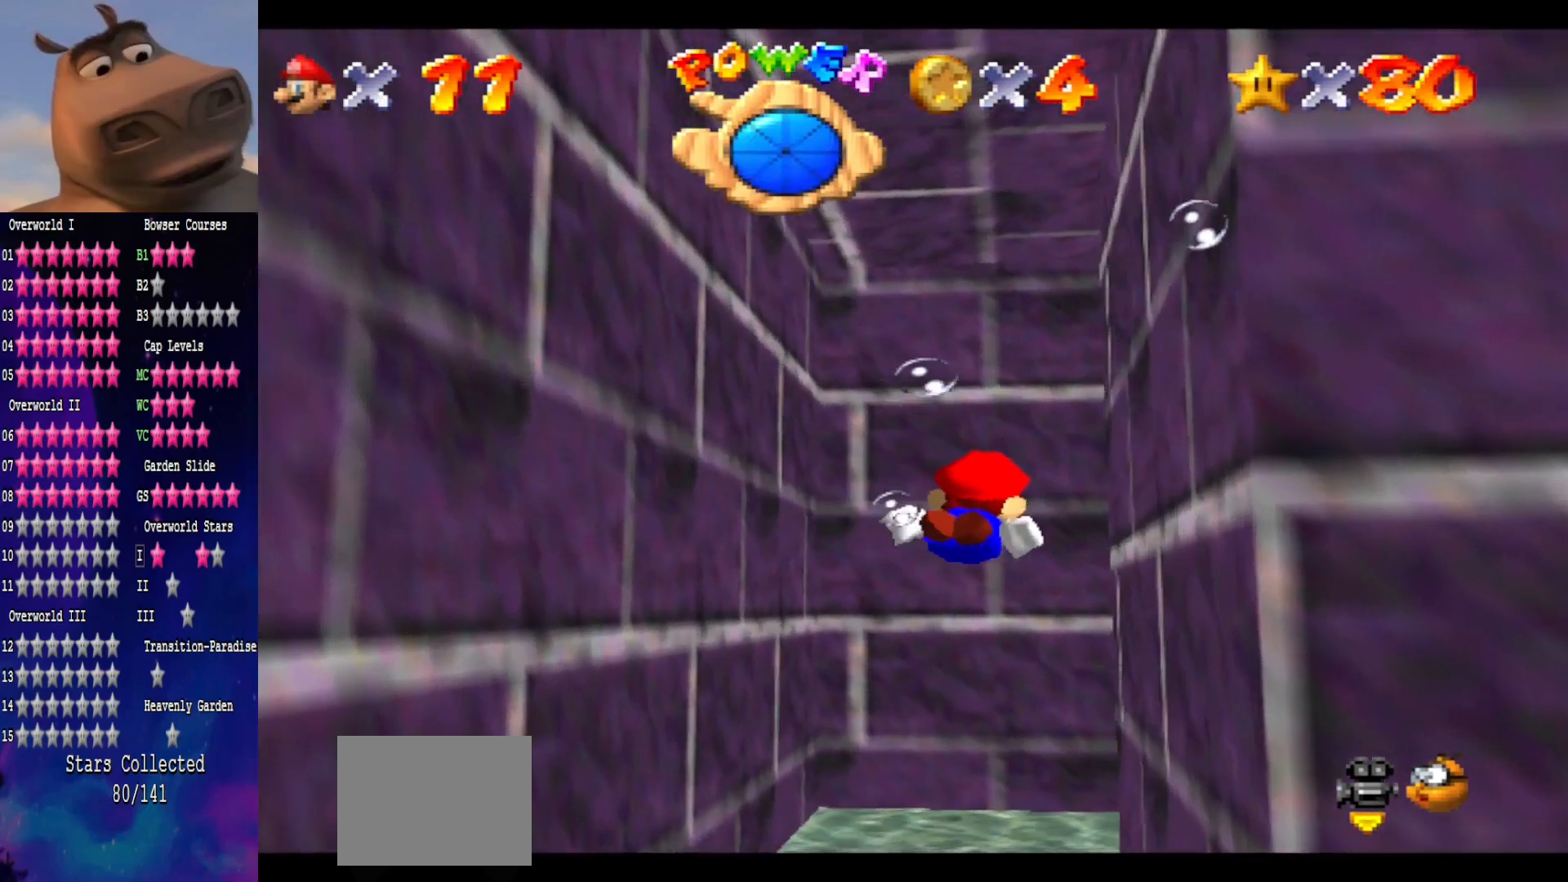
{"buttons": [], "left_stick": "right", "right_stick": "center", "events": [[150, "A", "down"], [317, "left_stick", "right"], [367, "A", "up"]]}
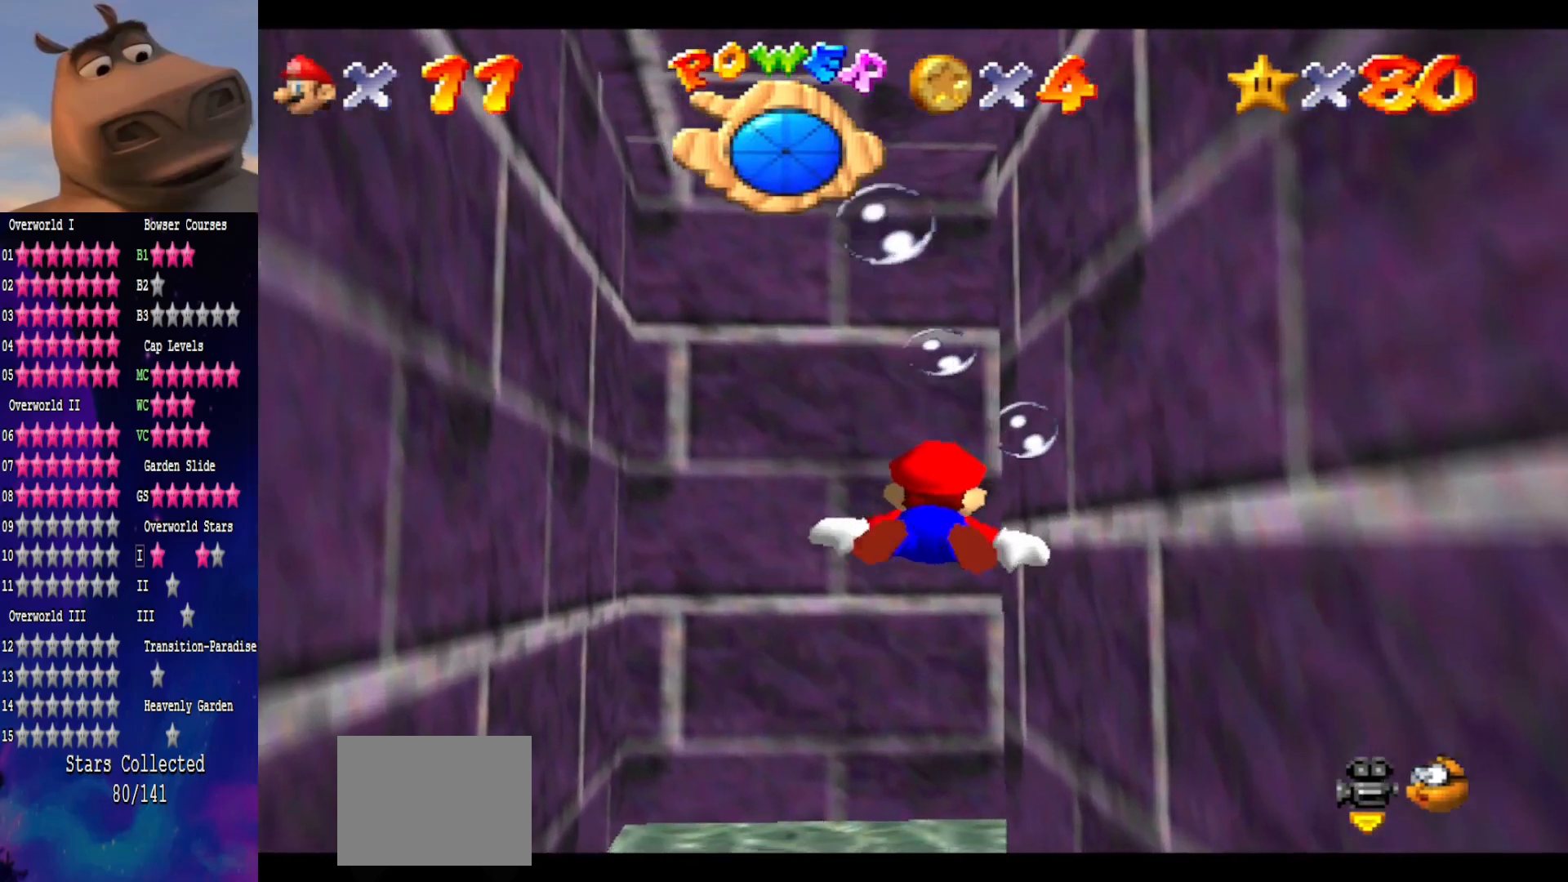
{"buttons": [], "left_stick": "right", "right_stick": "center", "events": [[133, "left_stick", "center"], [233, "left_stick", "right"], [283, "right_stick", "left"], [450, "right_stick", "center"]]}
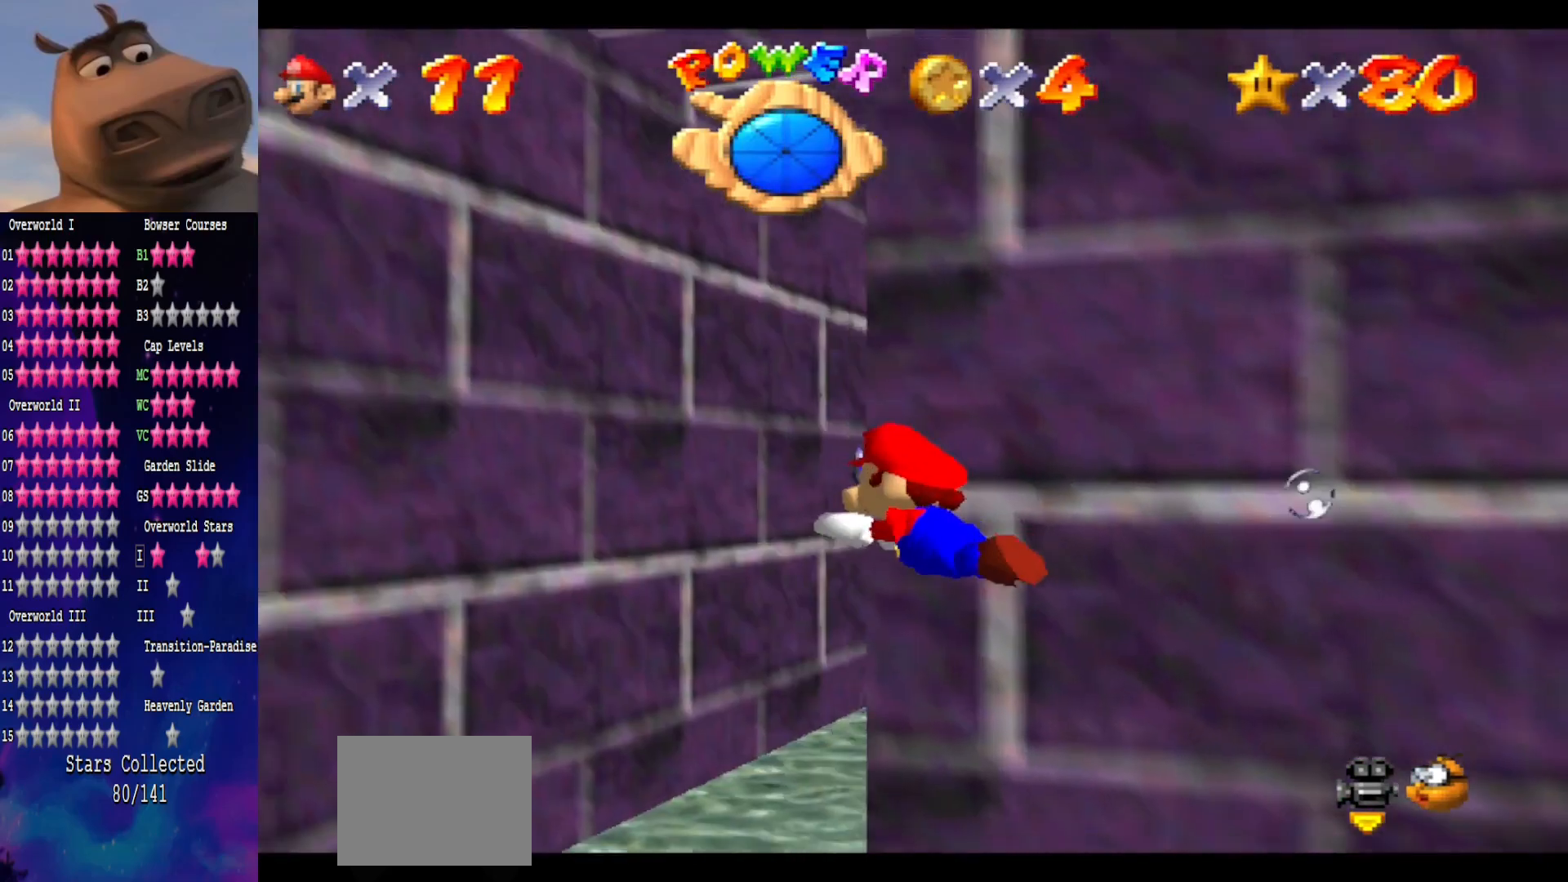
{"buttons": ["A"], "left_stick": "right", "right_stick": "center", "events": [[17, "A", "down"], [283, "A", "up"], [450, "A", "down"]]}
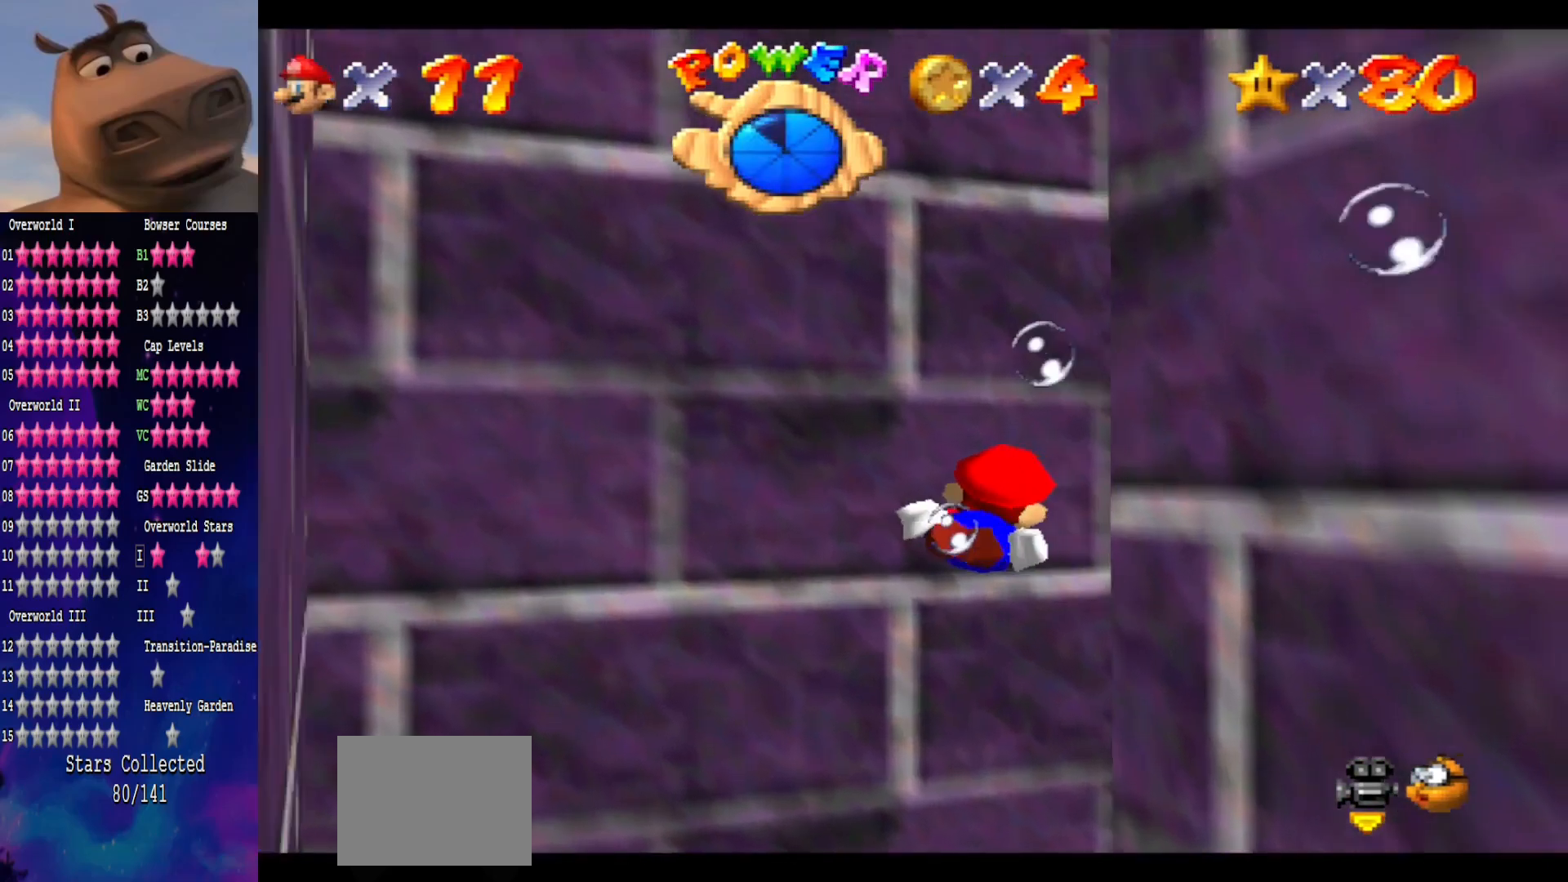
{"buttons": ["A"], "left_stick": "right", "right_stick": "center", "events": [[83, "A", "up"], [183, "right_stick", "left"], [317, "right_stick", "center"], [417, "A", "down"]]}
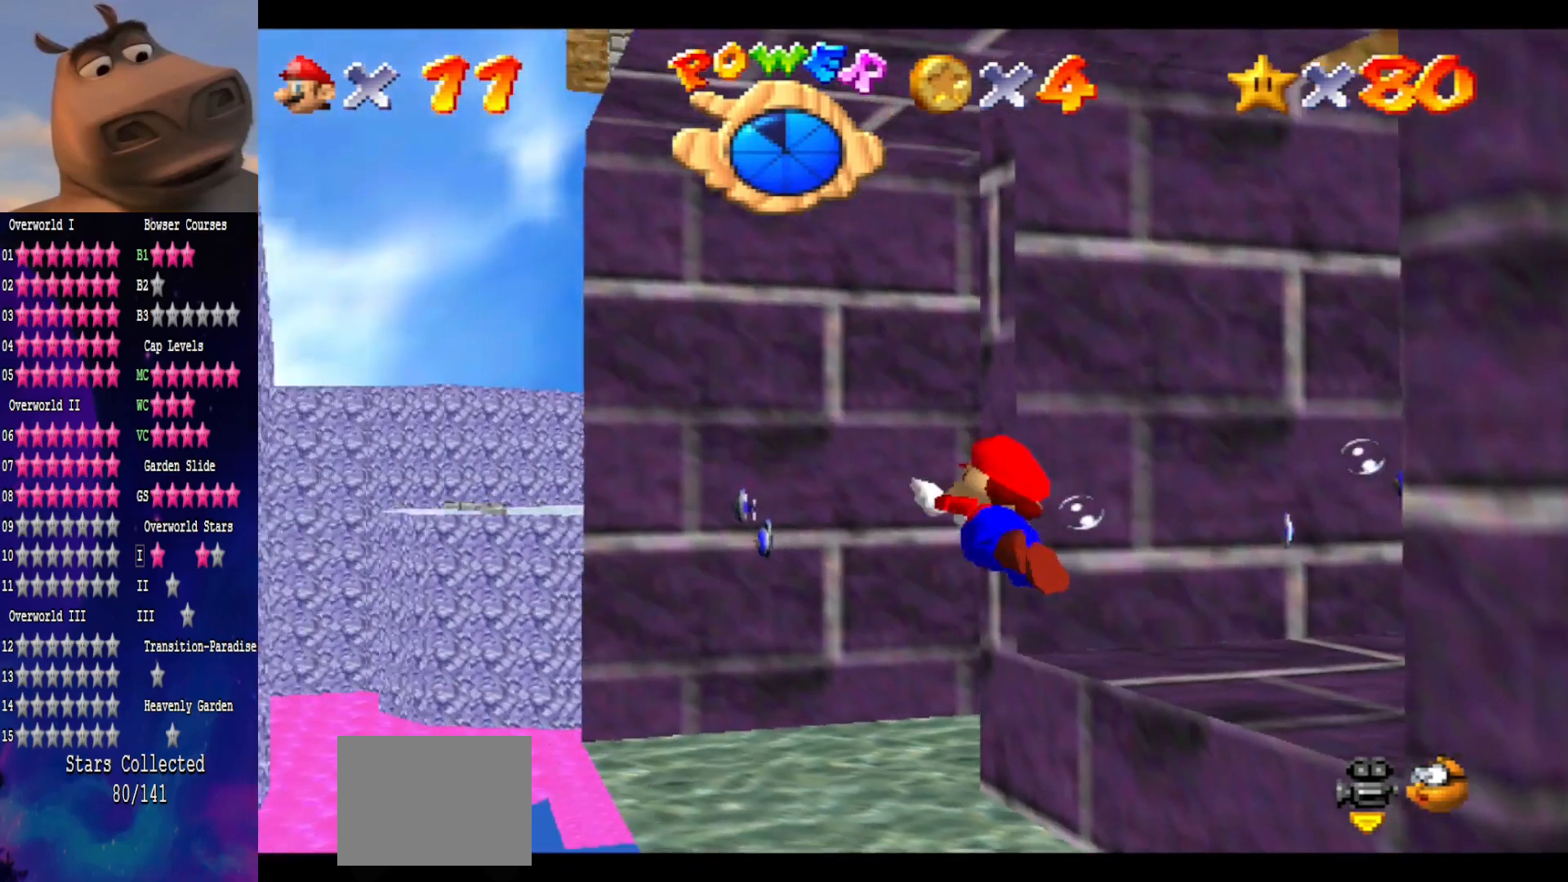
{"buttons": [], "left_stick": "right", "right_stick": "center", "events": [[133, "A", "up"]]}
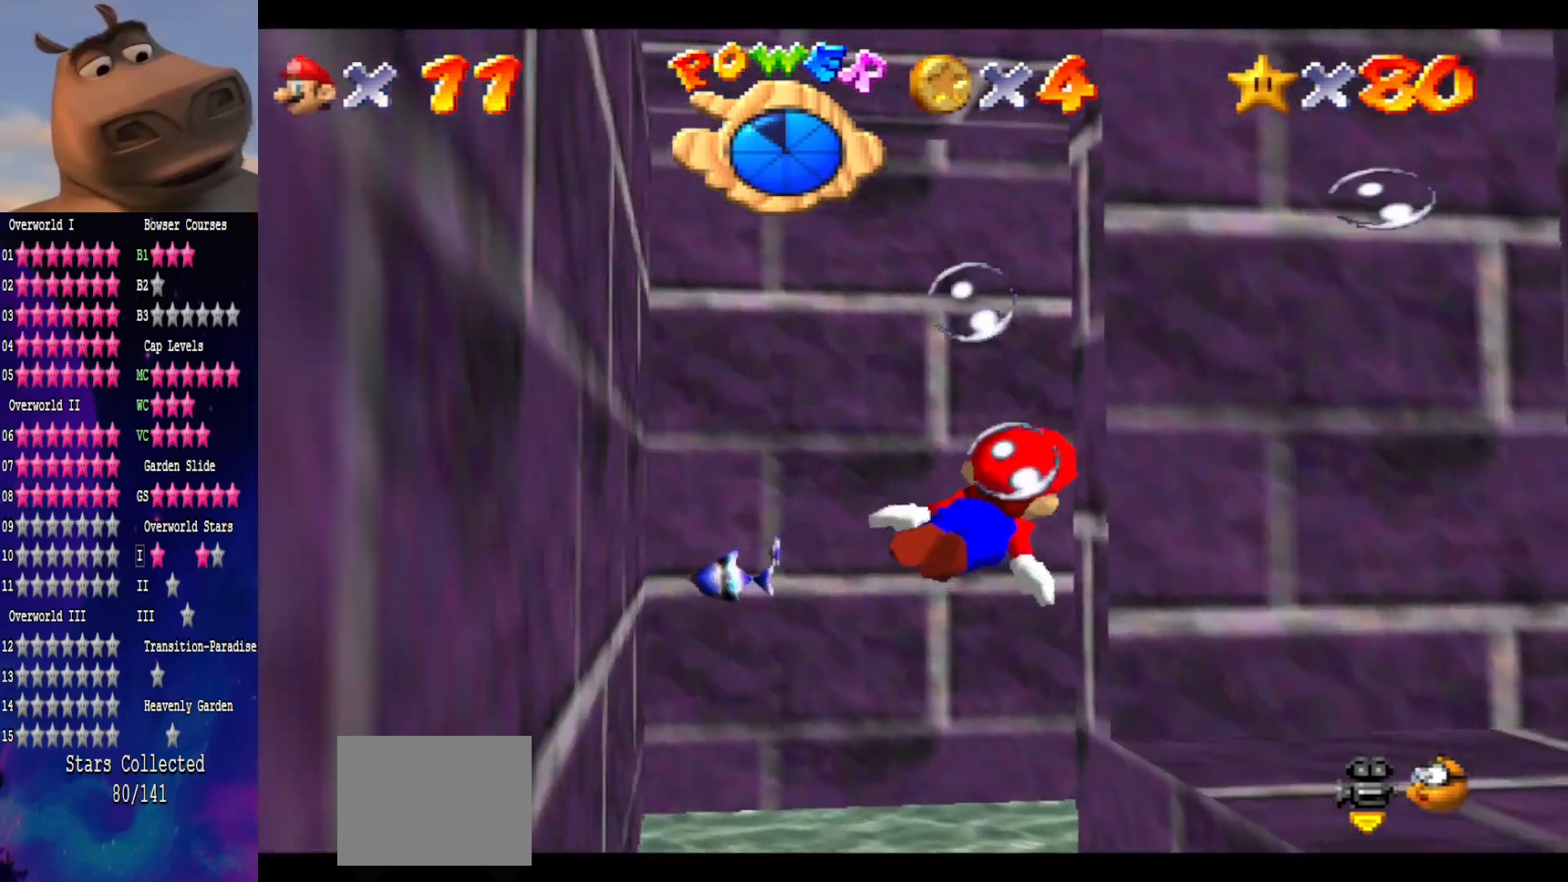
{"buttons": ["A"], "left_stick": "center", "right_stick": "center", "events": [[67, "A", "down"], [417, "left_stick", "center"]]}
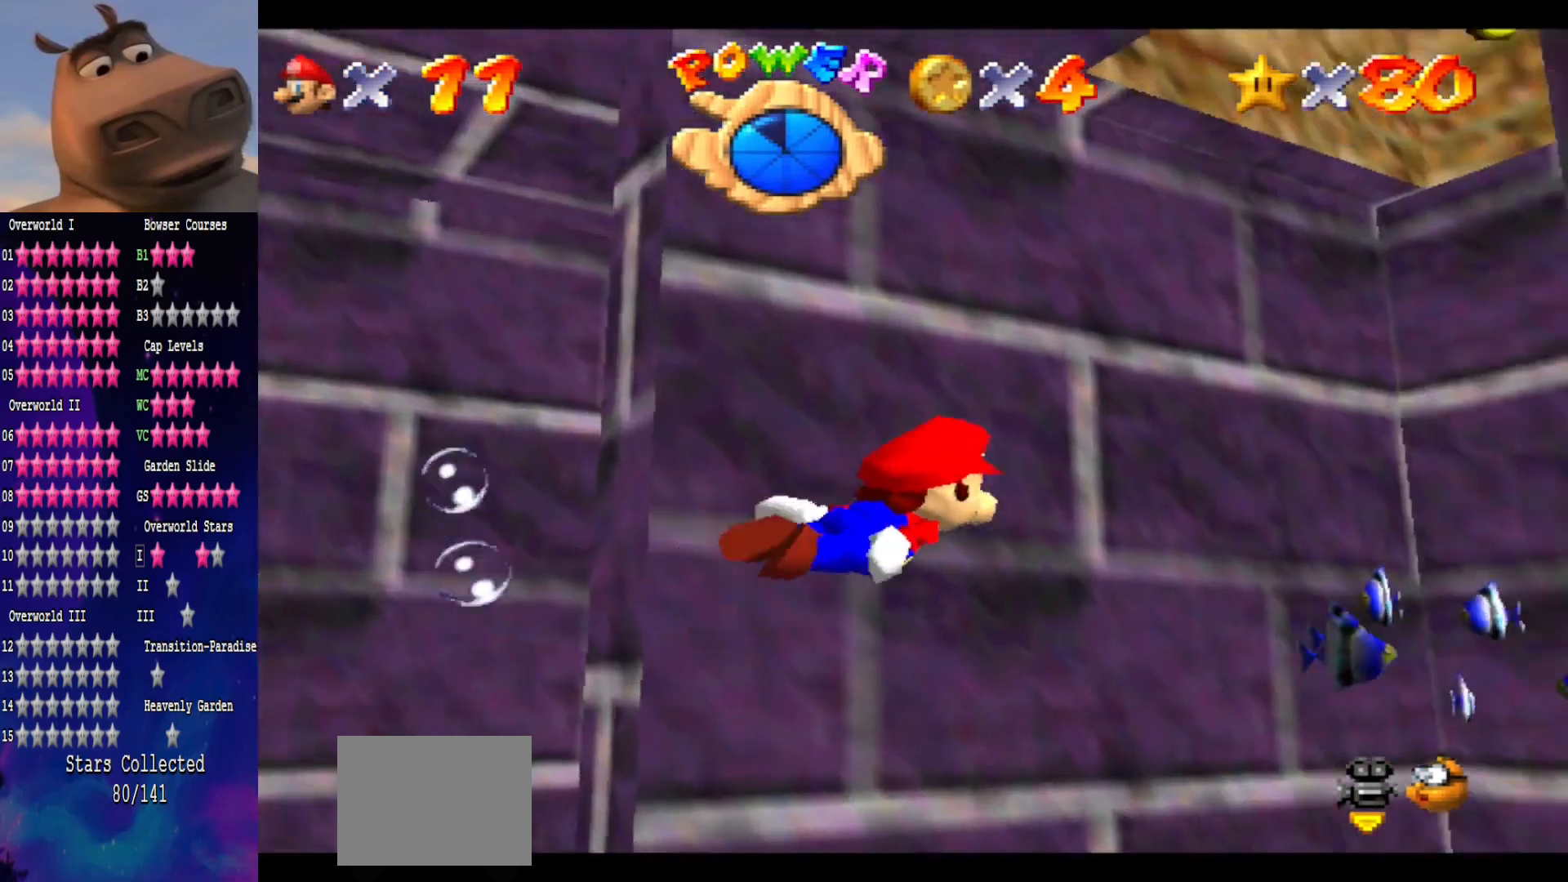
{"buttons": ["A"], "left_stick": "down", "right_stick": "center", "events": [[17, "A", "up"], [233, "A", "down"], [250, "left_stick", "down-left"], [300, "left_stick", "down"]]}
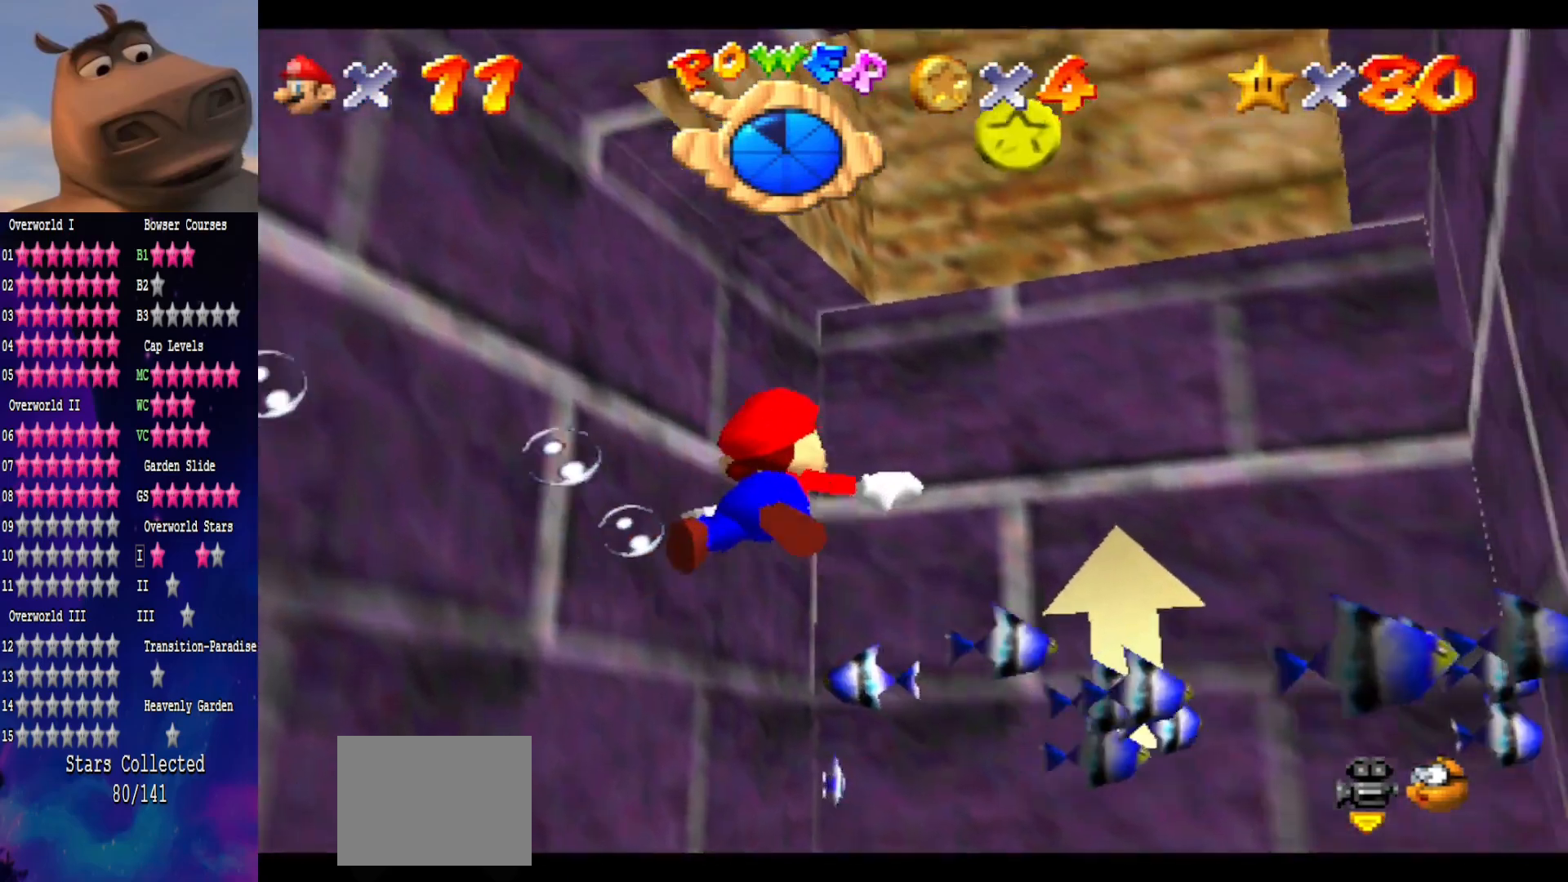
{"buttons": ["A"], "left_stick": "down", "right_stick": "center", "events": [[150, "A", "up"], [483, "A", "down"]]}
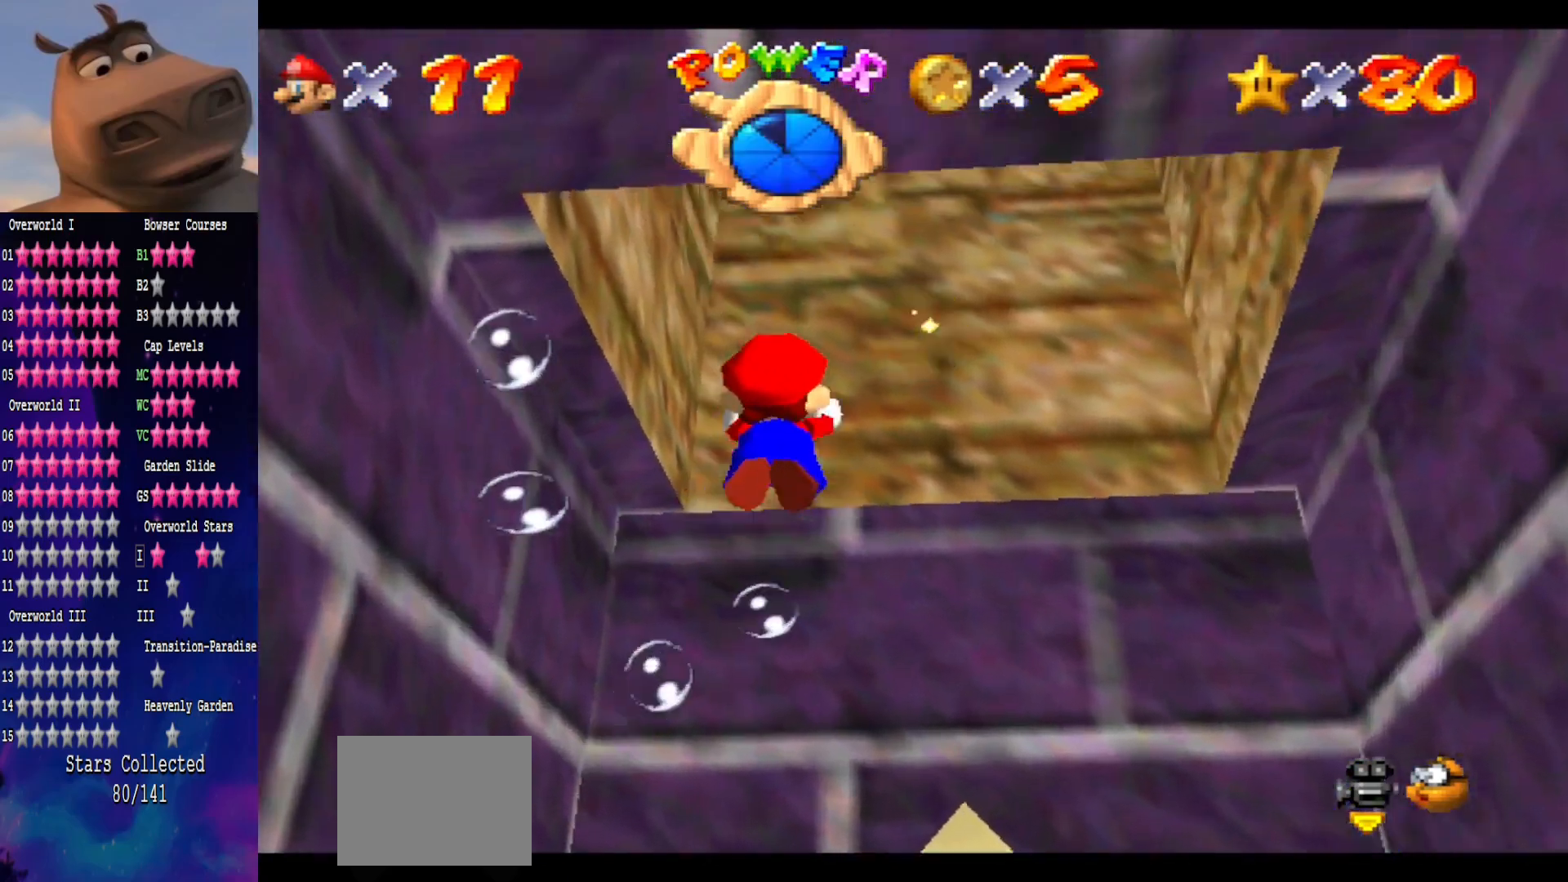
{"buttons": ["A"], "left_stick": "down", "right_stick": "center", "events": [[150, "left_stick", "down-right"], [183, "A", "up"], [333, "A", "down"], [417, "left_stick", "down"]]}
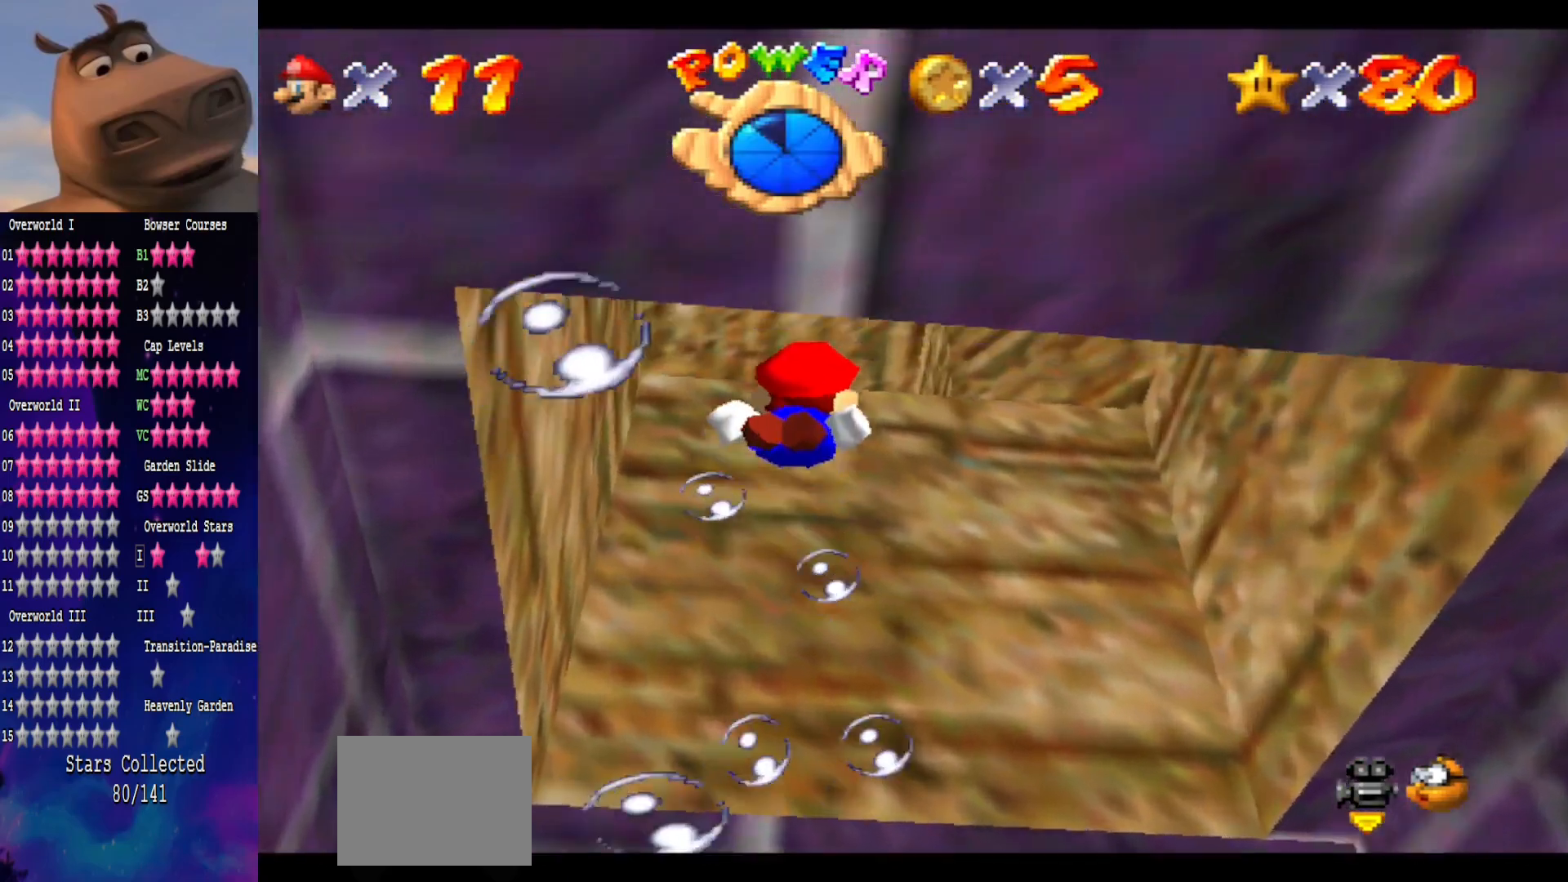
{"buttons": ["A"], "left_stick": "center", "right_stick": "center", "events": [[167, "left_stick", "down-left"], [183, "A", "up"], [350, "A", "down"], [467, "left_stick", "center"]]}
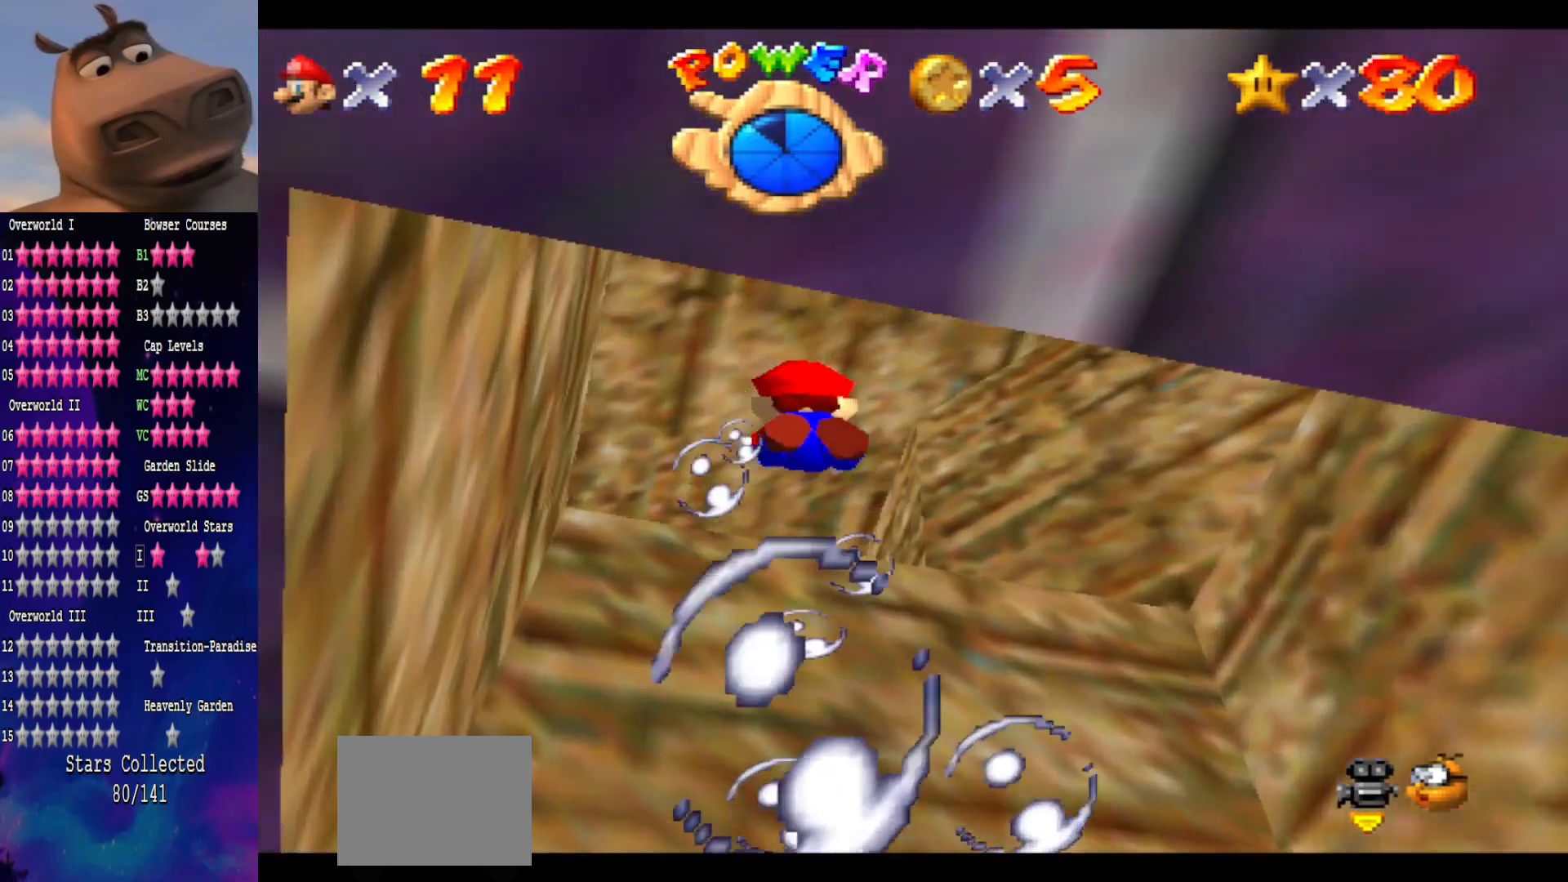
{"buttons": ["A"], "left_stick": "up", "right_stick": "center", "events": [[17, "A", "up"], [17, "left_stick", "up"], [417, "A", "down"]]}
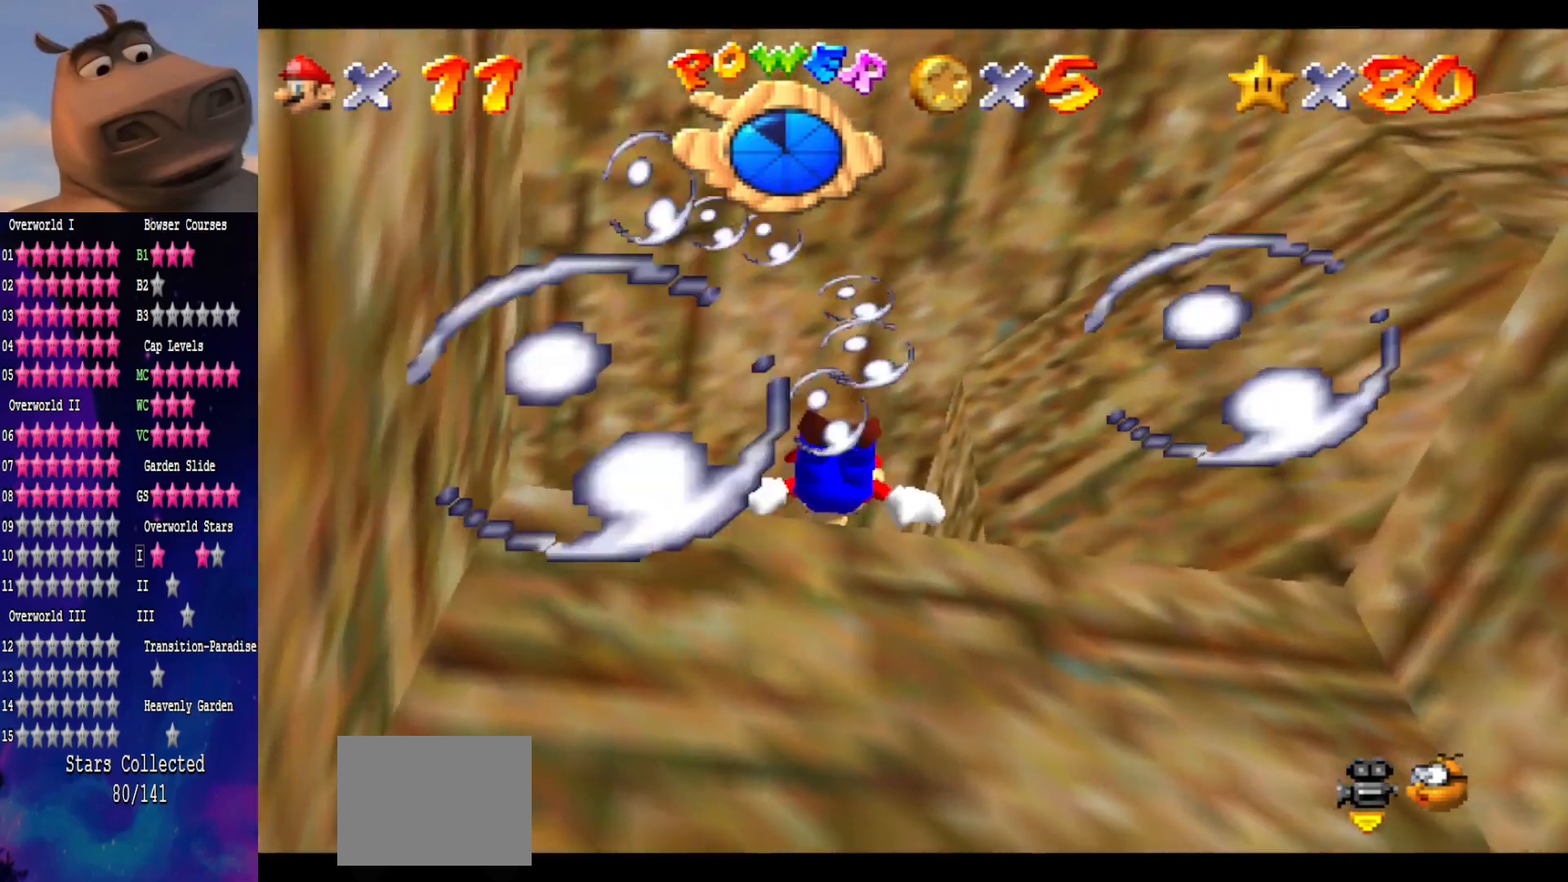
{"buttons": [], "left_stick": "right", "right_stick": "left", "events": [[50, "left_stick", "center"], [100, "A", "up"], [200, "A", "down"], [317, "A", "up"], [417, "right_stick", "left"], [467, "left_stick", "right"]]}